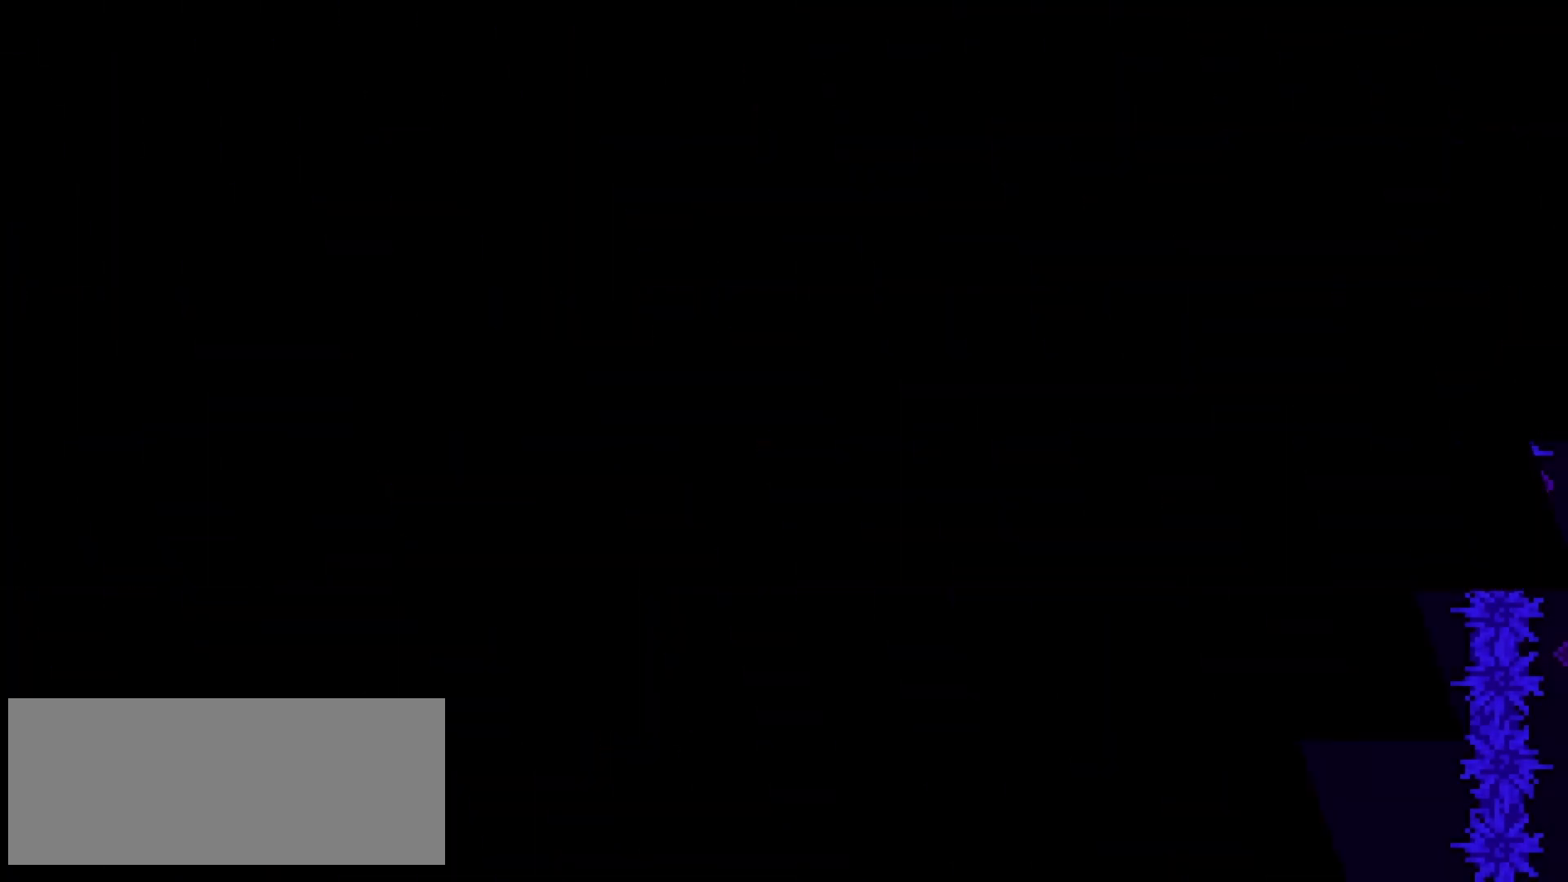
Gameplay with keyboard; each line is a JSON object with the keys held at the frame after it. "events" lists presses ("down") and releases ("up") of "dash", "demo", "down", "grab", "jump", "left", "right" and "up" between this image and that frame as [ms after this image, input, new state], when the widget could be followed in between. No other keys are recorded. Mouse input is not recorded. Key names are as the overlay labels them; some are game actions (e.g. jump) rather than physical keys.
{"keys": ["down", "grab", "right"], "events": [[183, "right", "down"], [217, "down", "down"], [267, "grab", "down"]]}
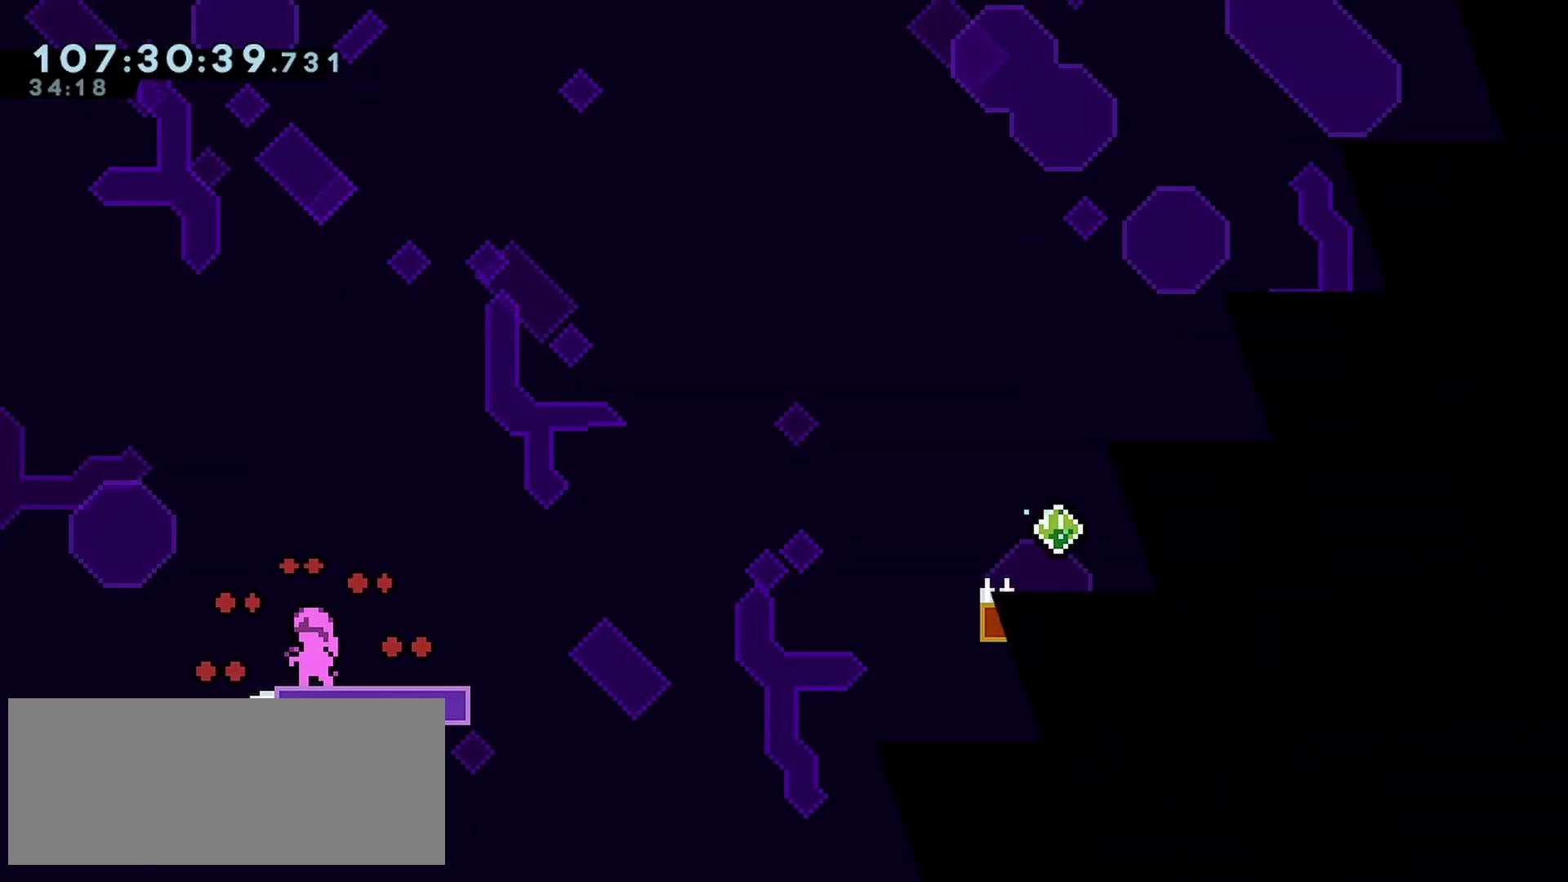
{"keys": ["dash", "down", "grab", "right"], "events": [[283, "dash", "down"]]}
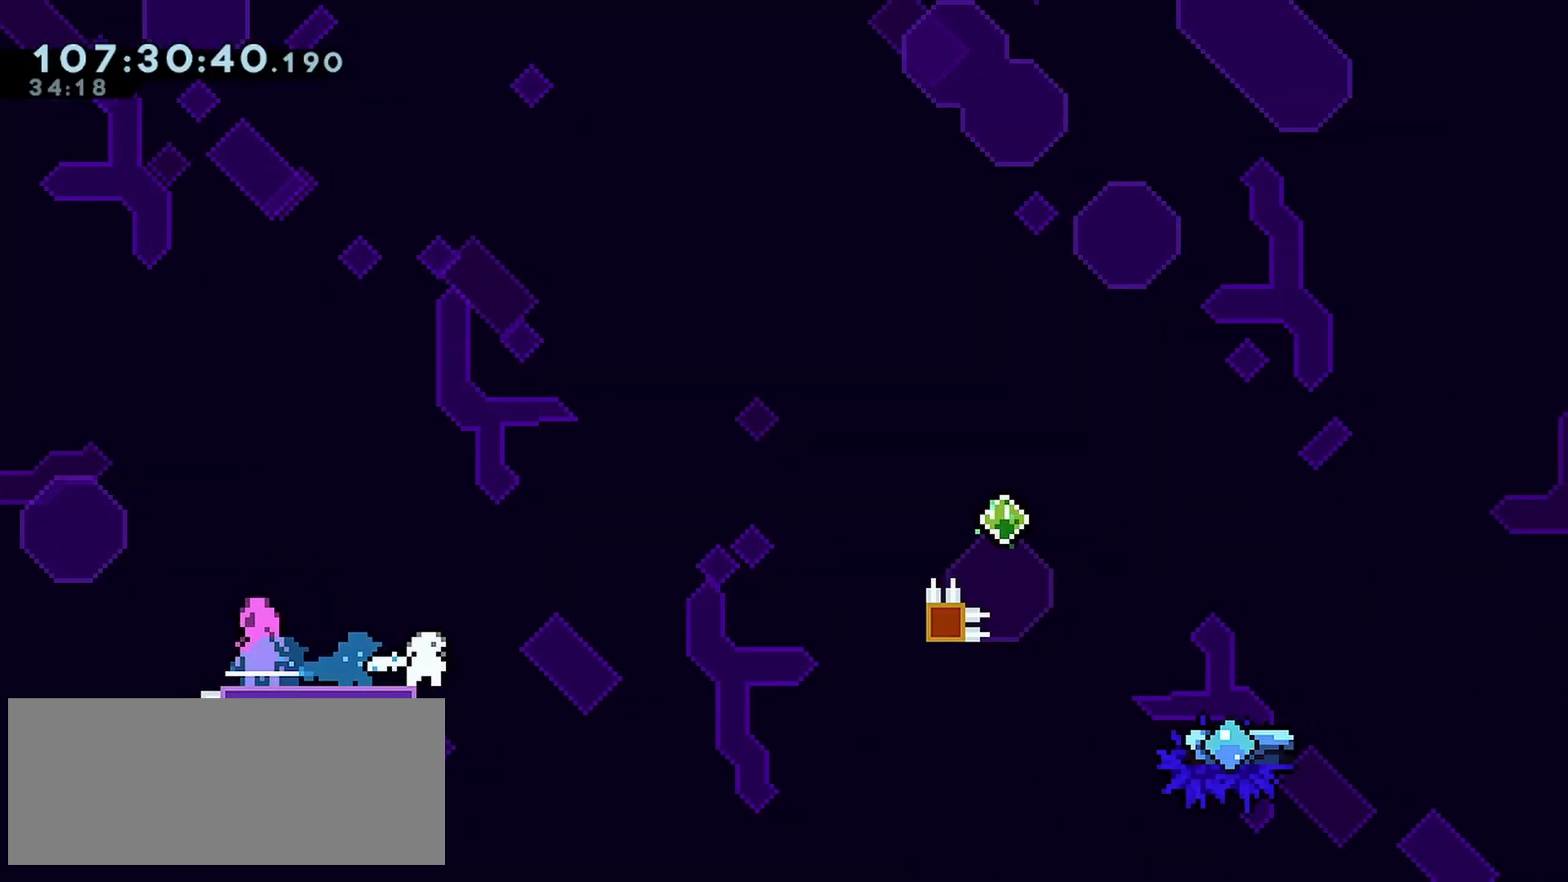
{"keys": ["down", "grab", "jump", "right"], "events": [[17, "jump", "down"], [117, "dash", "up"], [117, "down", "up"], [200, "jump", "up"], [300, "dash", "down"], [433, "dash", "up"], [433, "jump", "down"], [483, "down", "down"]]}
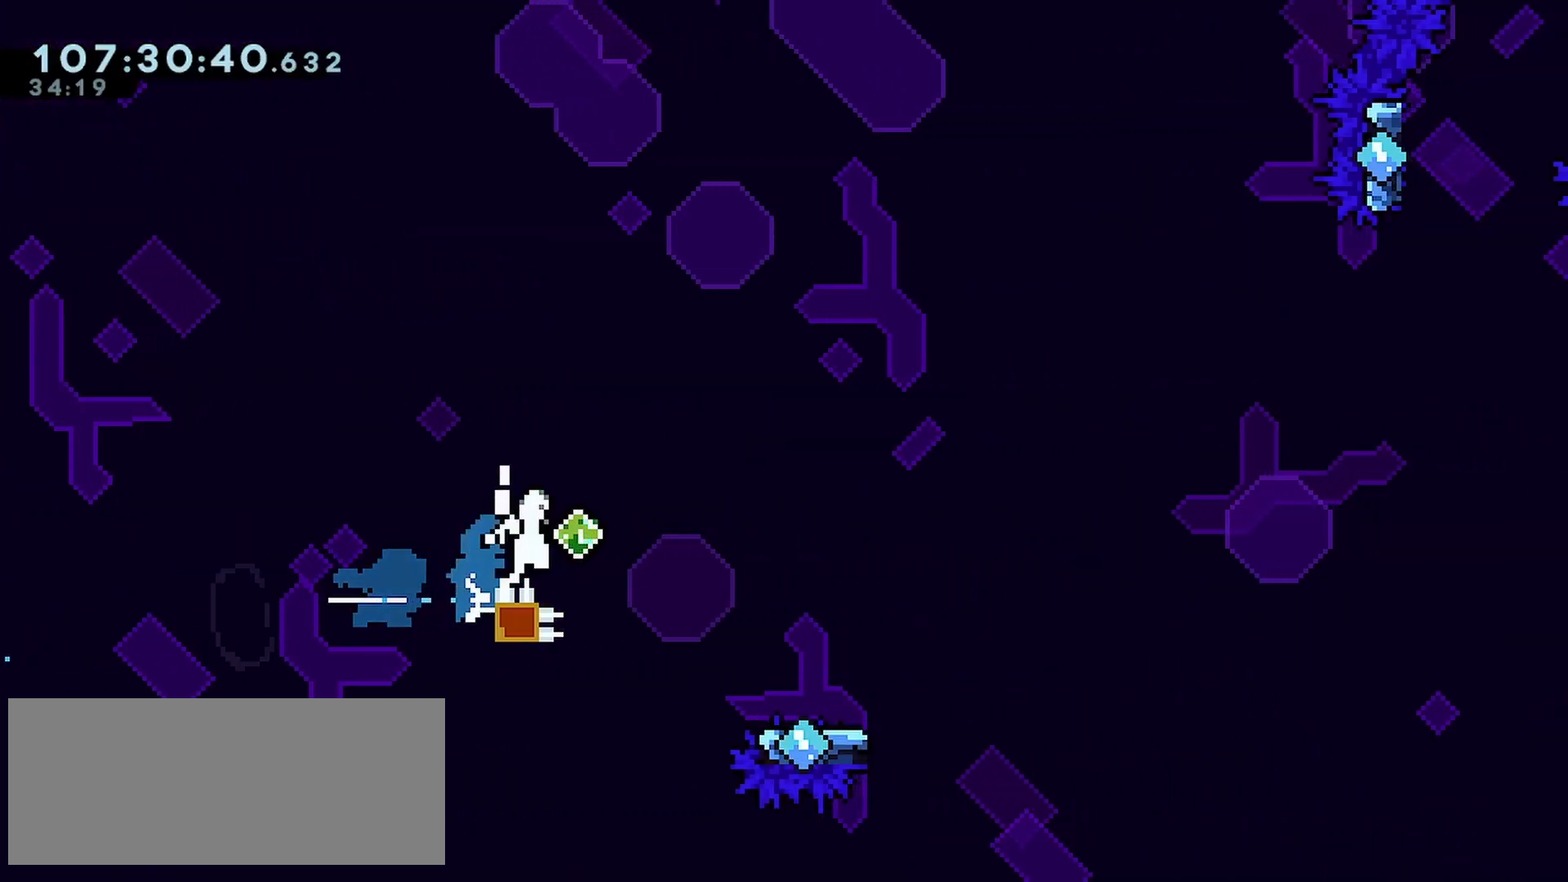
{"keys": ["grab", "jump", "right"], "events": [[33, "dash", "down"], [133, "jump", "up"], [367, "dash", "up"], [367, "down", "up"], [367, "jump", "down"]]}
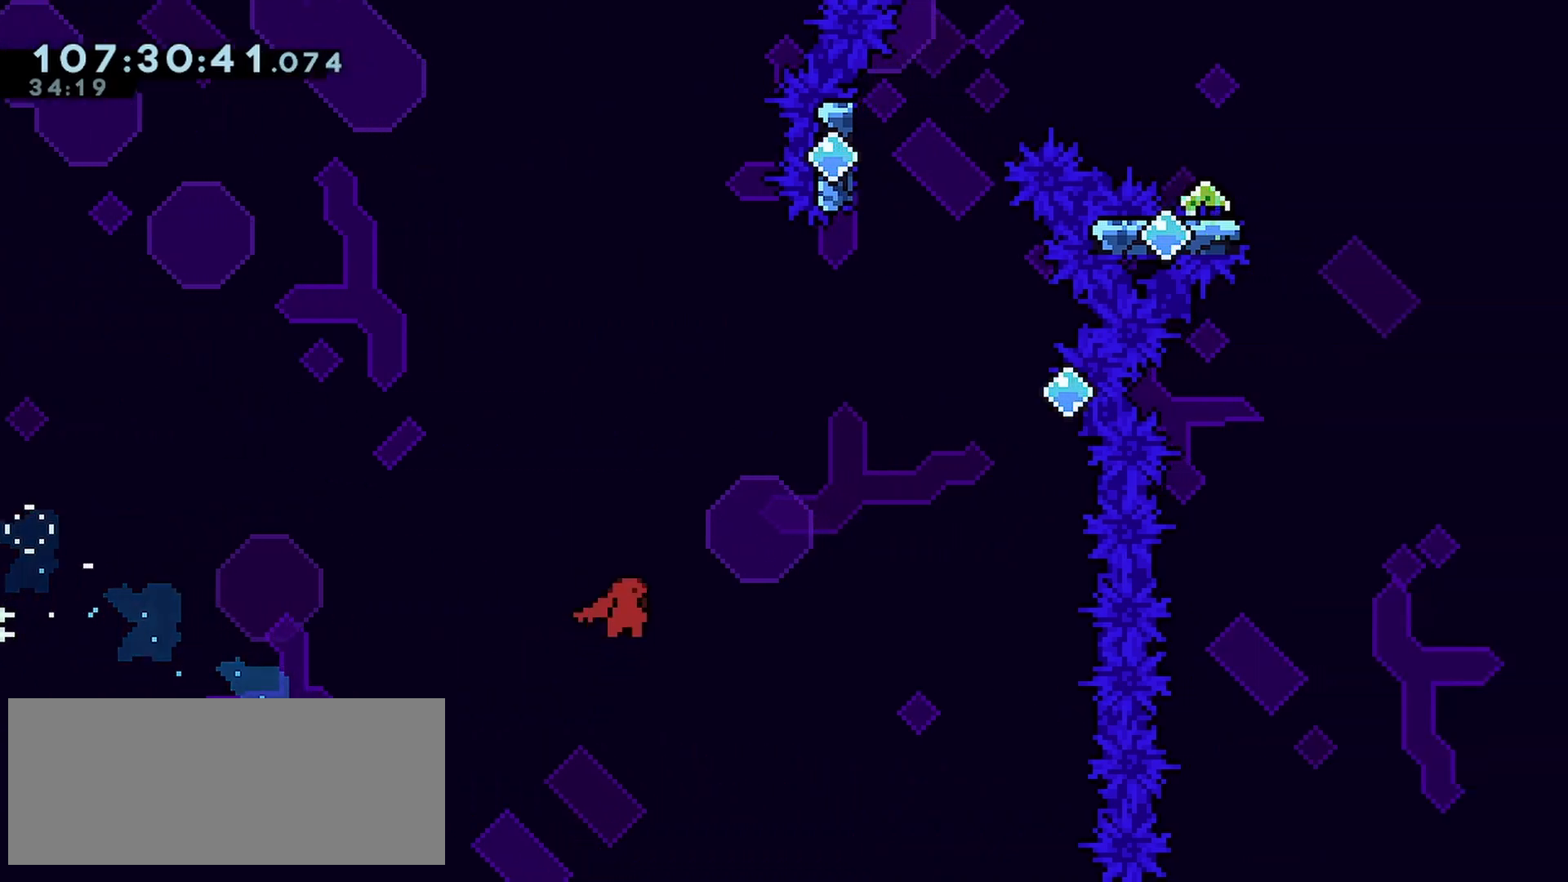
{"keys": ["dash", "up"], "events": [[283, "grab", "up"], [283, "jump", "up"], [283, "right", "up"], [283, "up", "down"], [333, "dash", "down"]]}
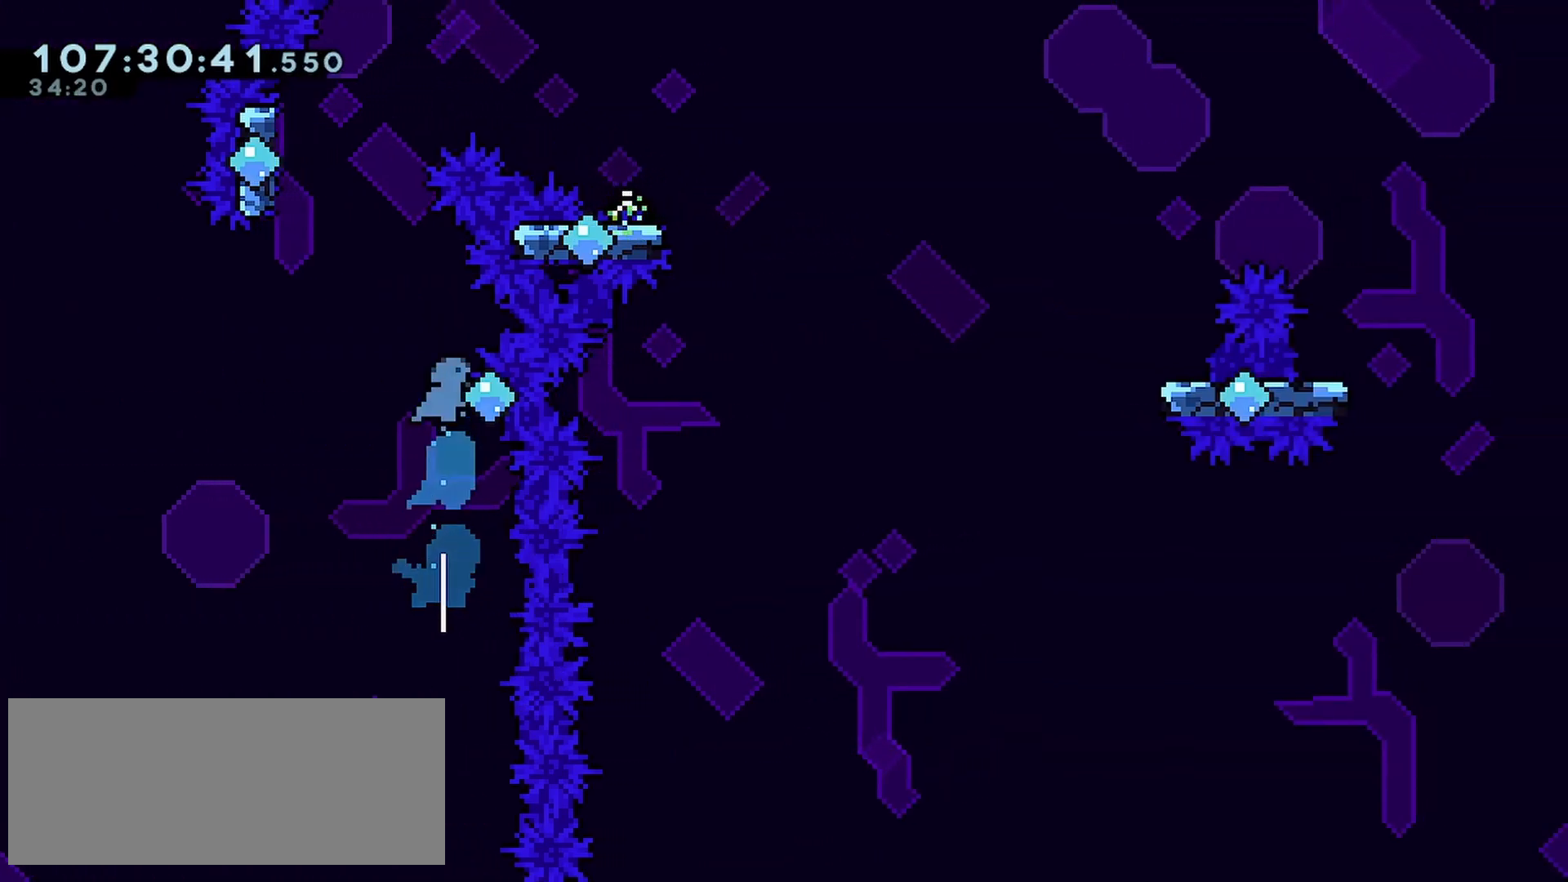
{"keys": ["jump", "right", "up"], "events": [[17, "jump", "down"], [250, "left", "down"], [433, "jump", "up"], [433, "left", "up"], [483, "dash", "up"], [483, "jump", "down"], [483, "right", "down"]]}
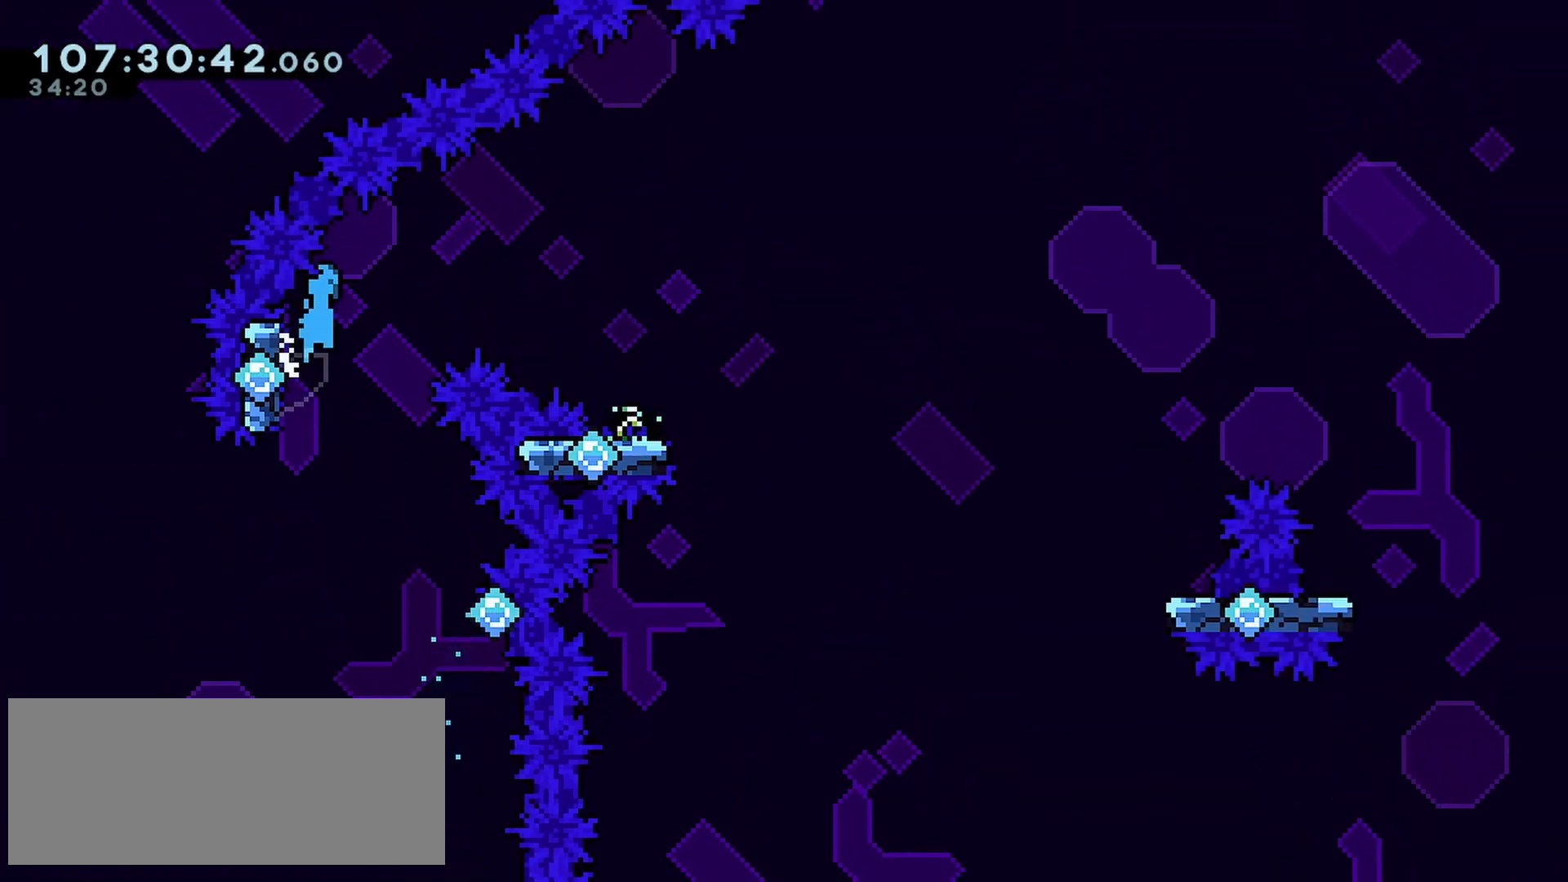
{"keys": ["jump", "right", "up"], "events": []}
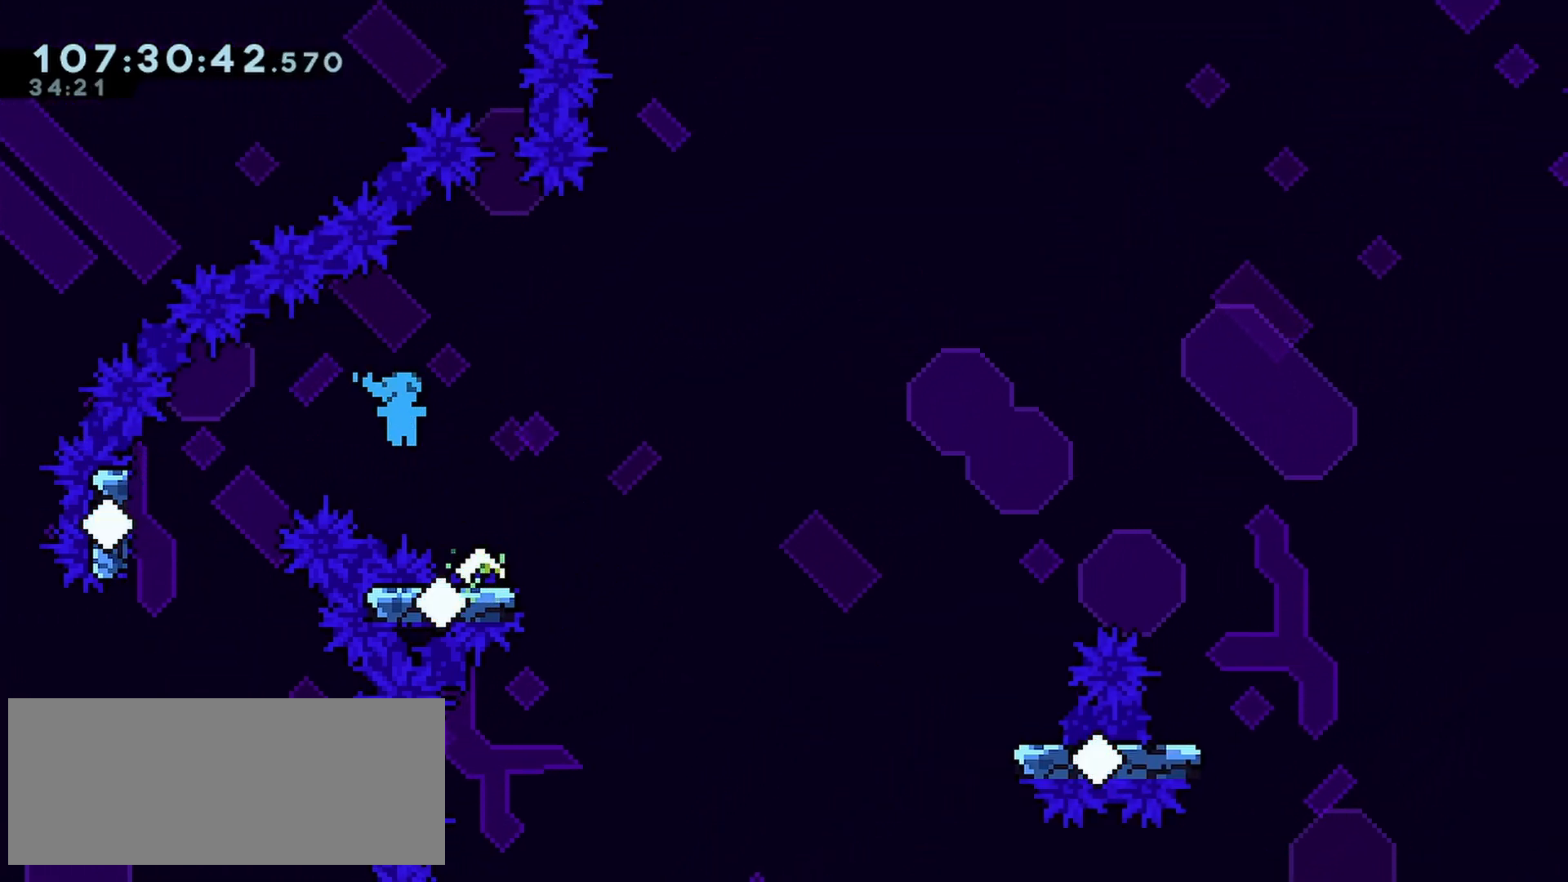
{"keys": ["dash", "right", "up"], "events": [[100, "jump", "up"], [183, "dash", "down"]]}
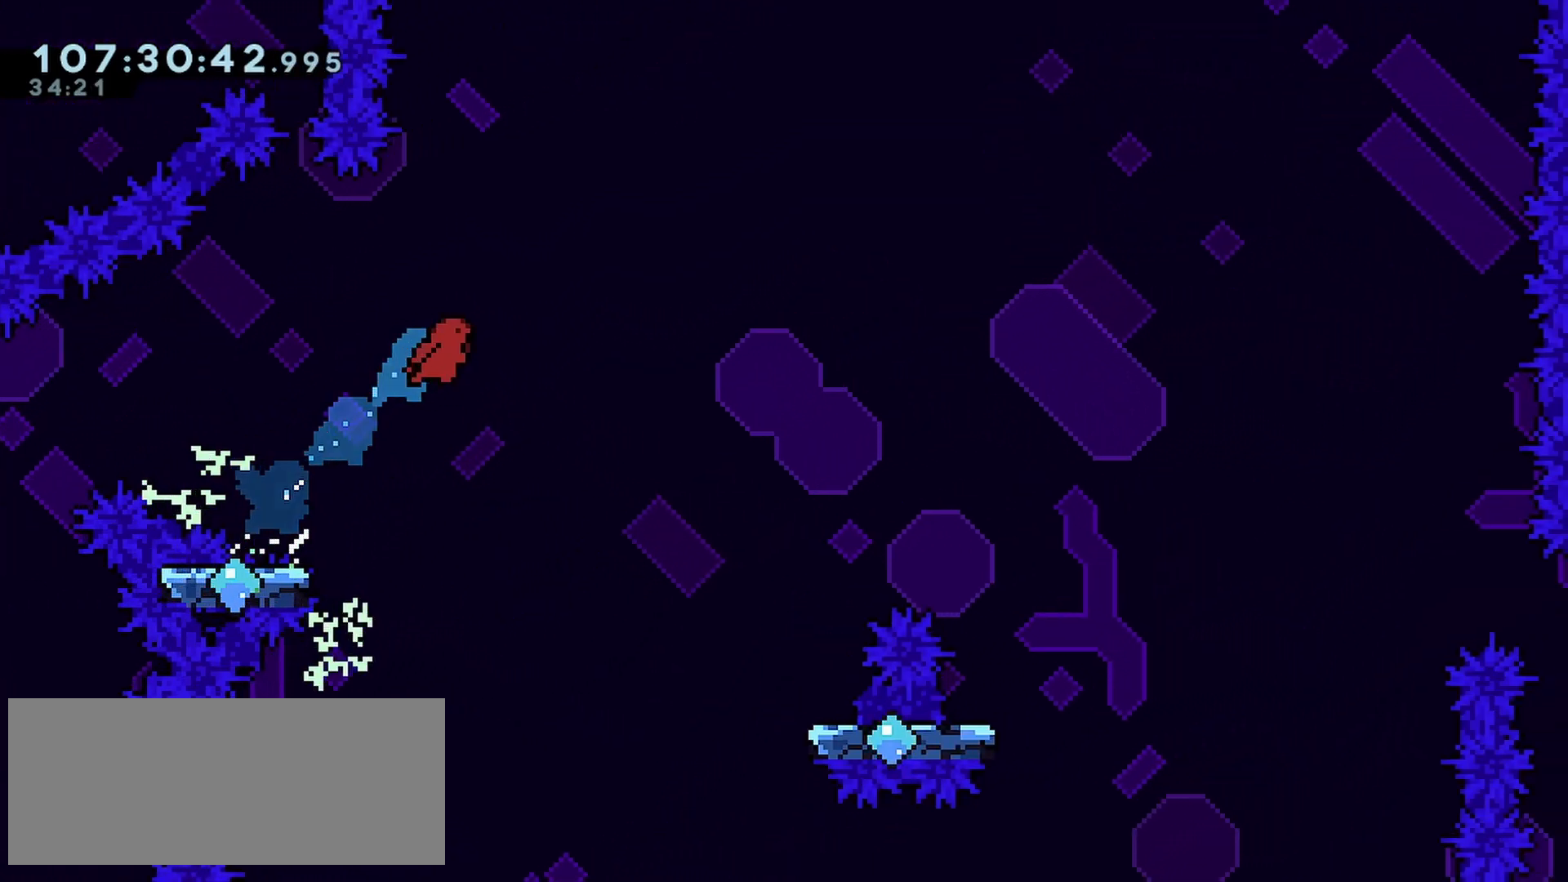
{"keys": ["right", "up"], "events": [[150, "dash", "up"]]}
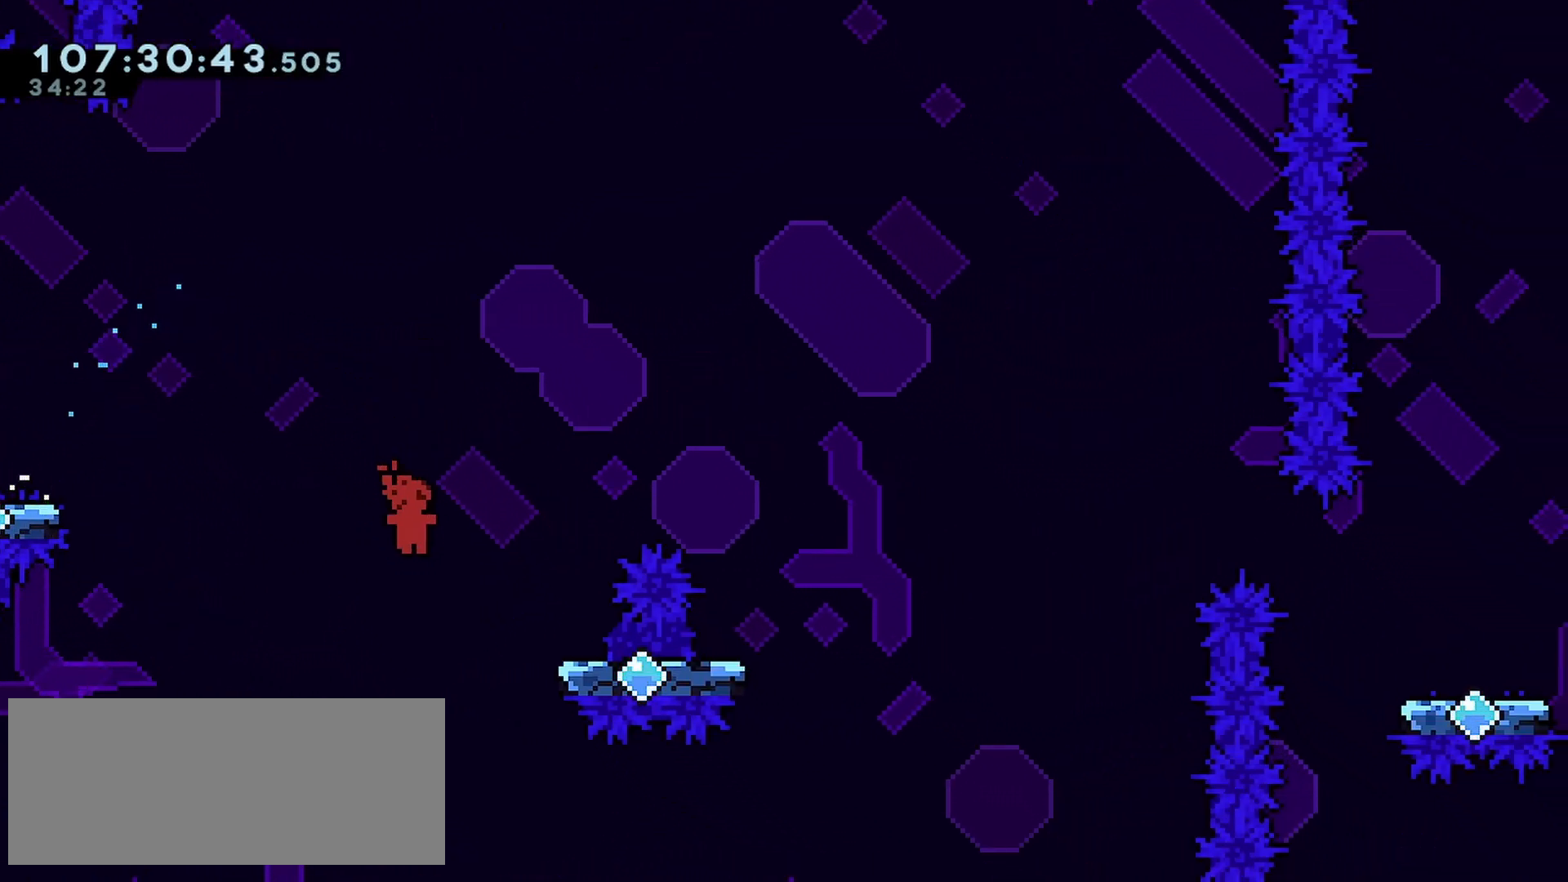
{"keys": ["right", "up"], "events": [[33, "dash", "down"], [450, "dash", "up"]]}
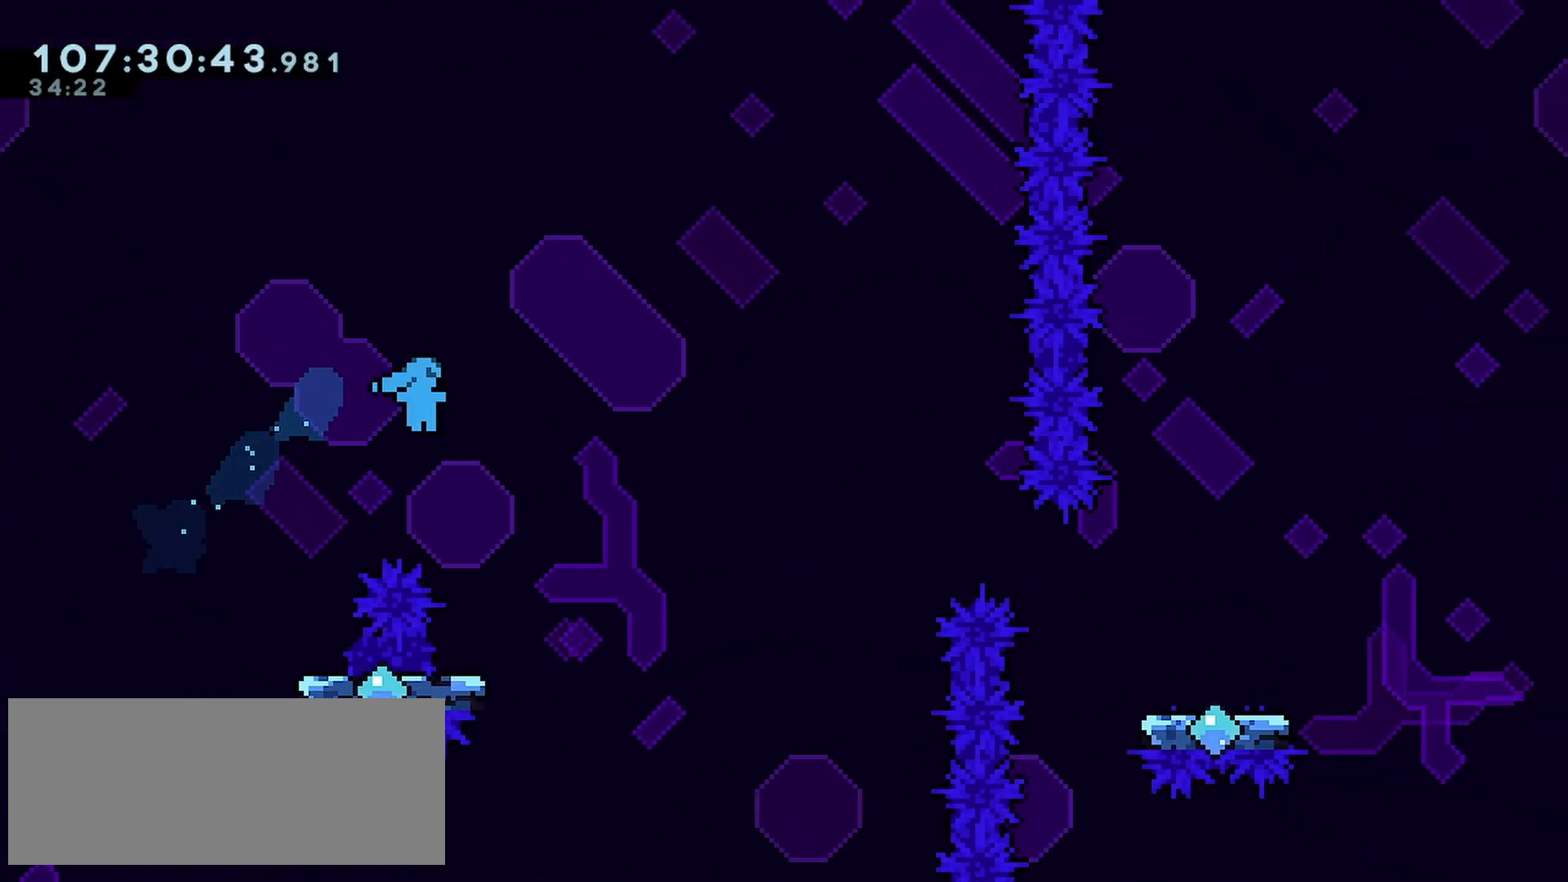
{"keys": ["jump", "right", "up"], "events": [[100, "right", "up"], [100, "up", "up"], [417, "jump", "down"], [417, "right", "down"], [417, "up", "down"]]}
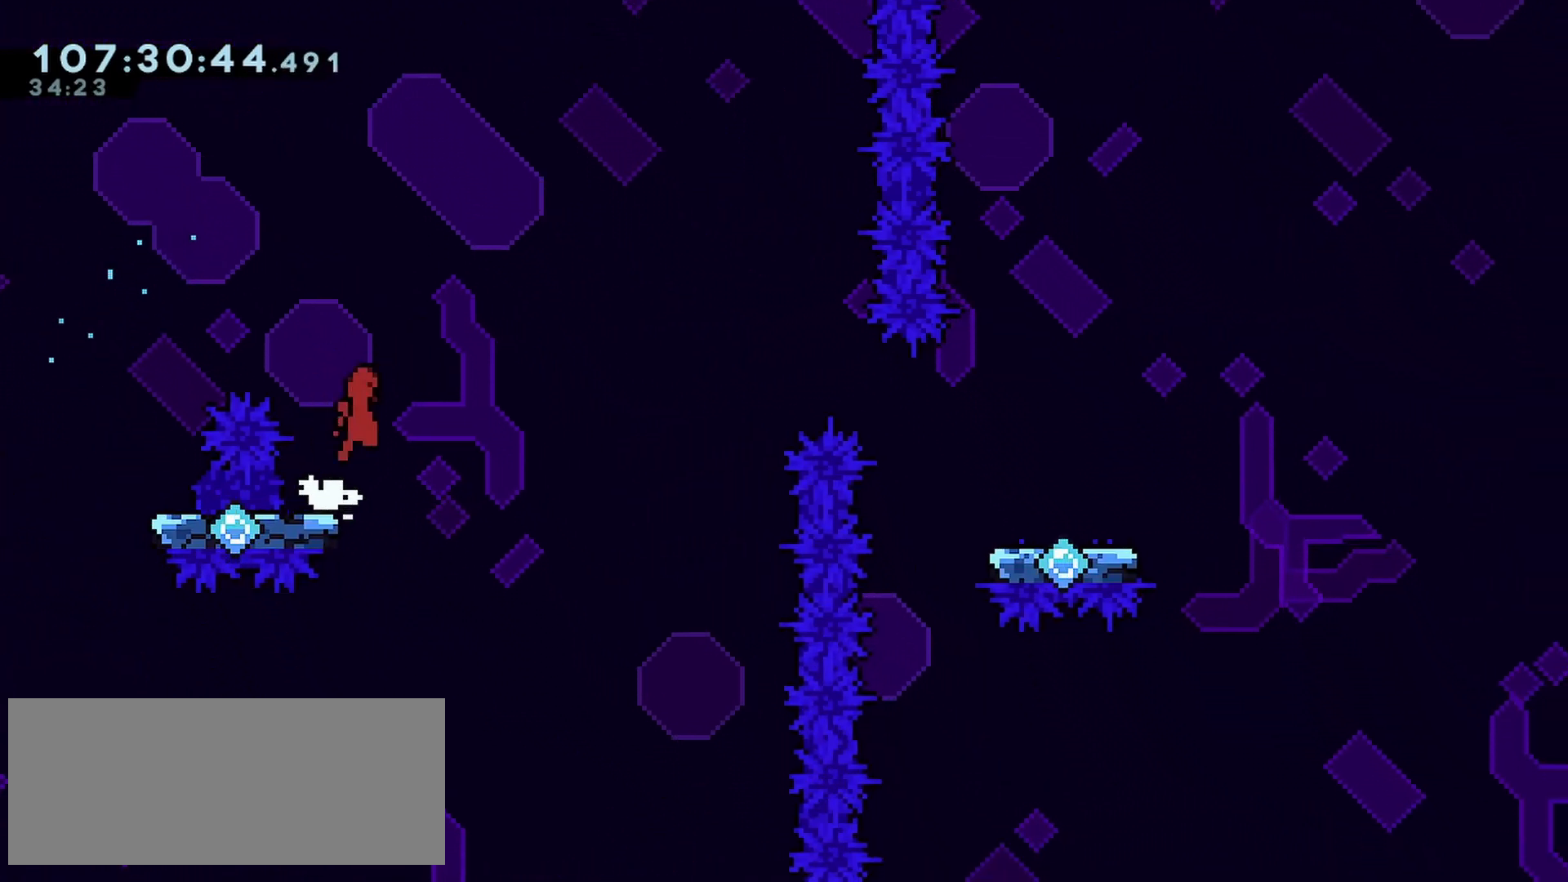
{"keys": ["jump", "right", "up"], "events": []}
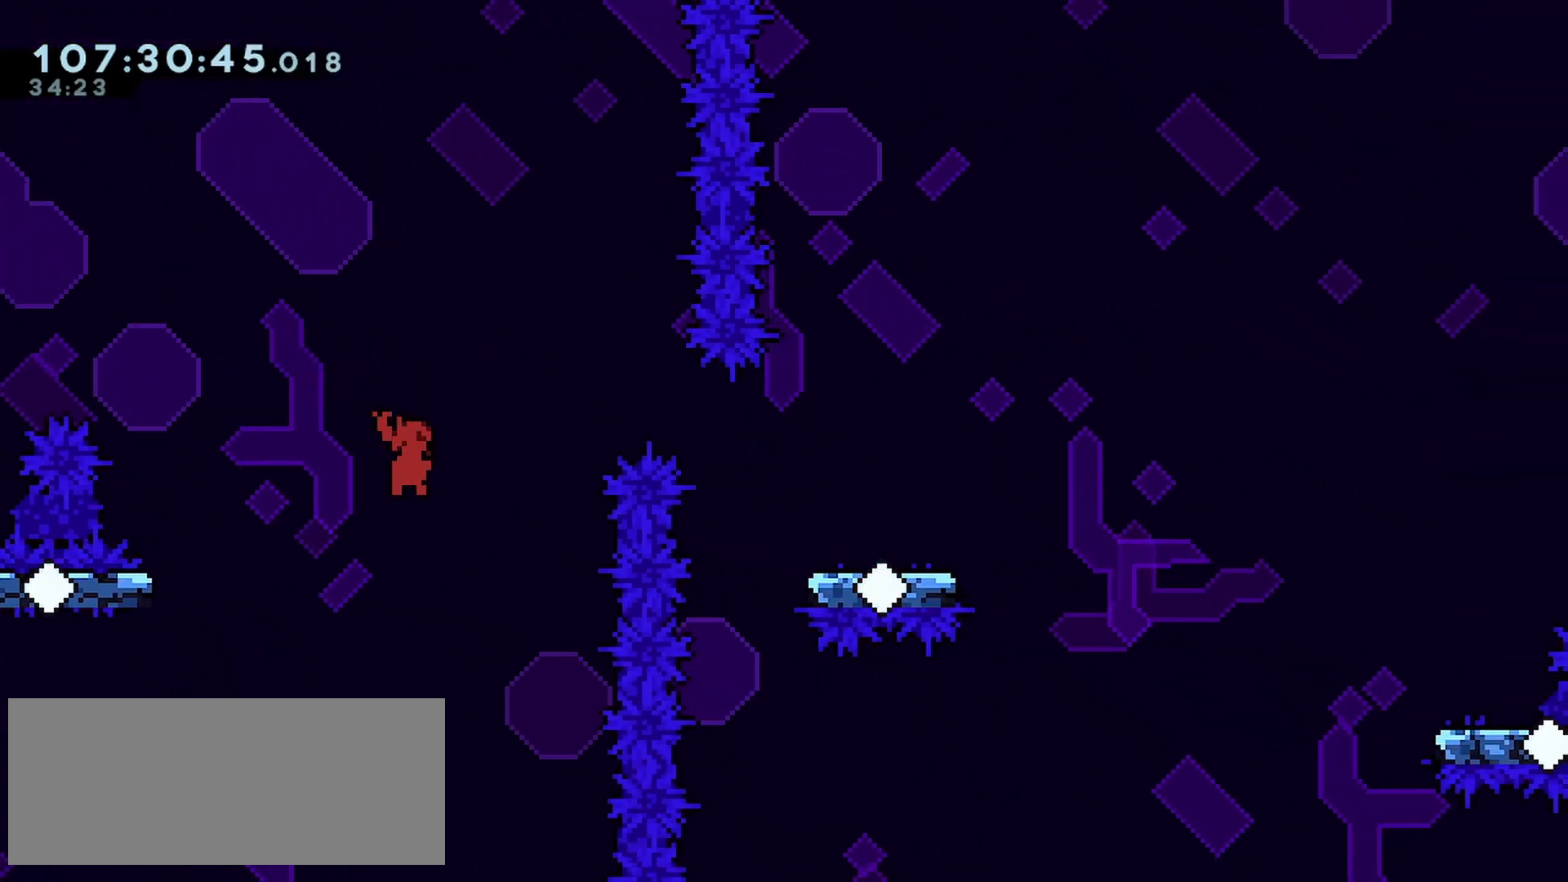
{"keys": ["demo", "jump", "right", "up"], "events": [[167, "demo", "down"]]}
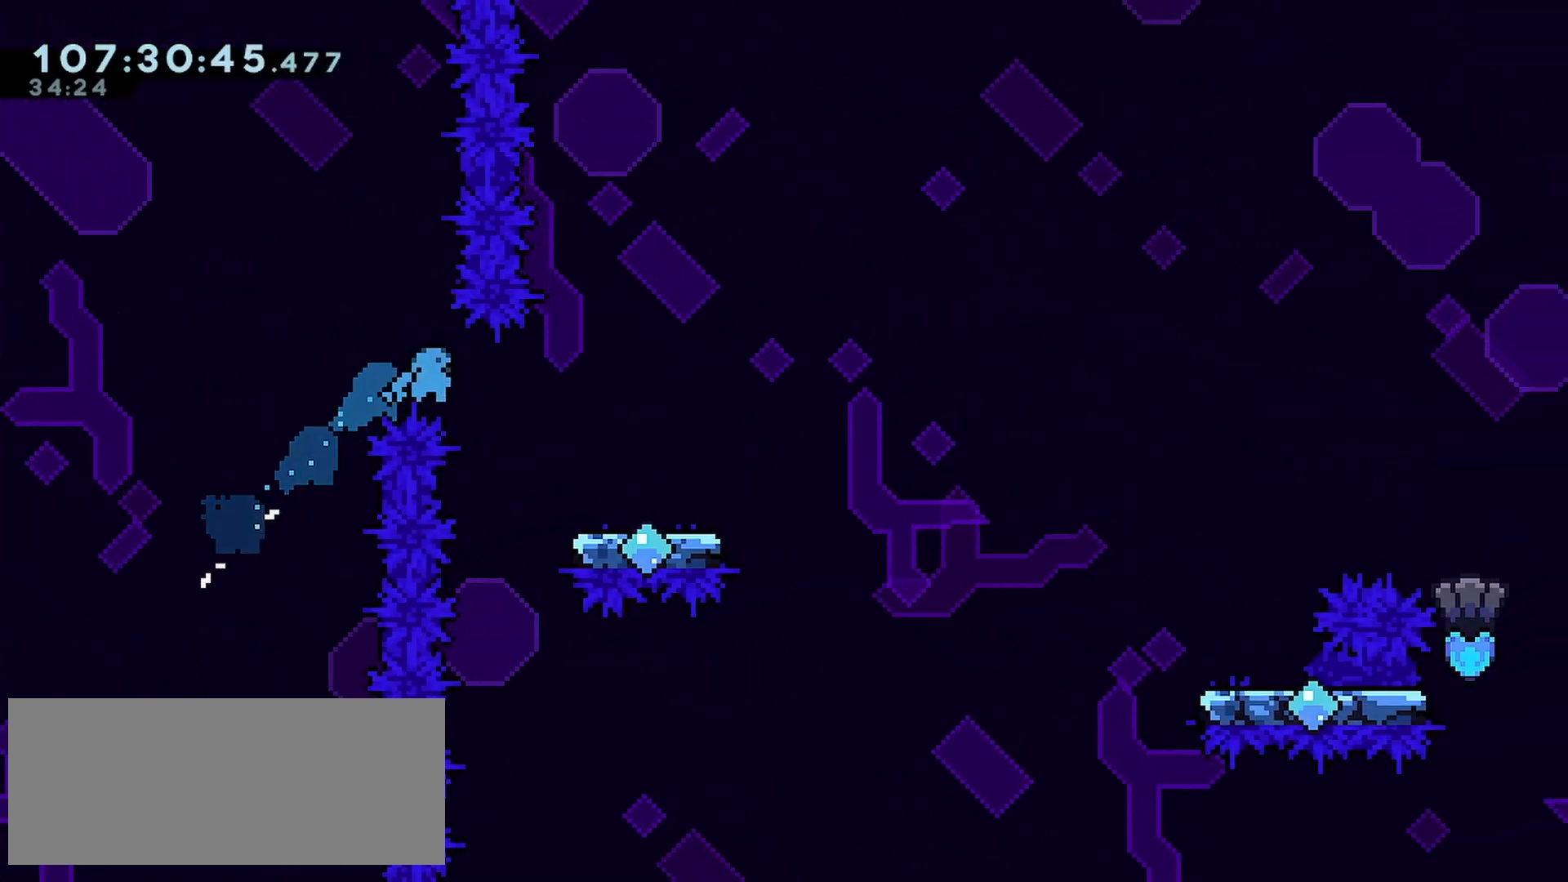
{"keys": ["jump", "right", "up"], "events": [[183, "demo", "up"], [183, "jump", "up"], [333, "jump", "down"]]}
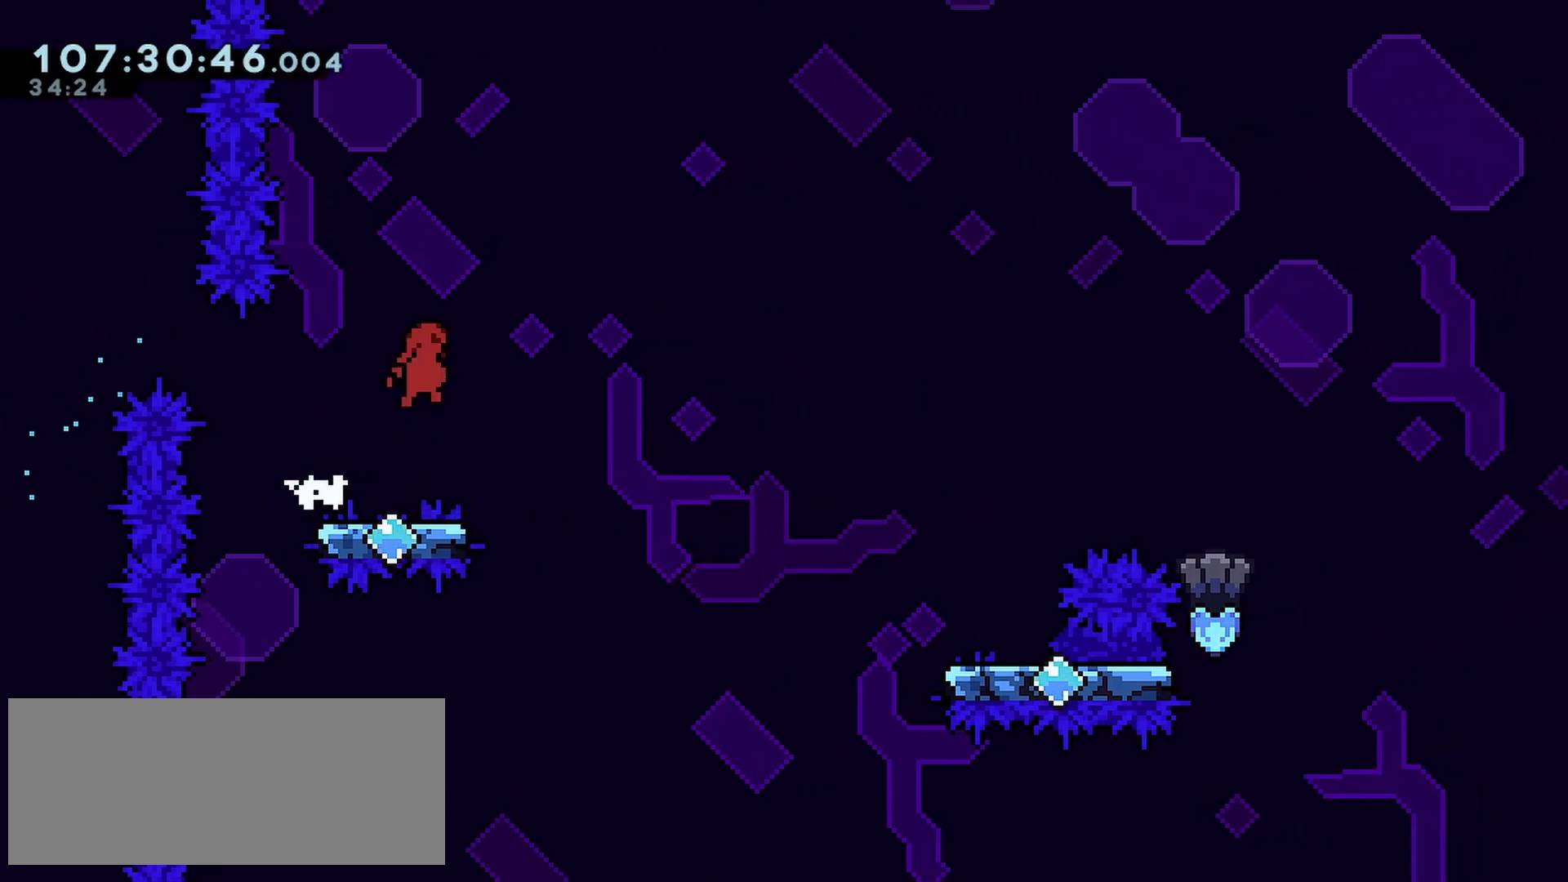
{"keys": ["right", "up"], "events": [[250, "jump", "up"]]}
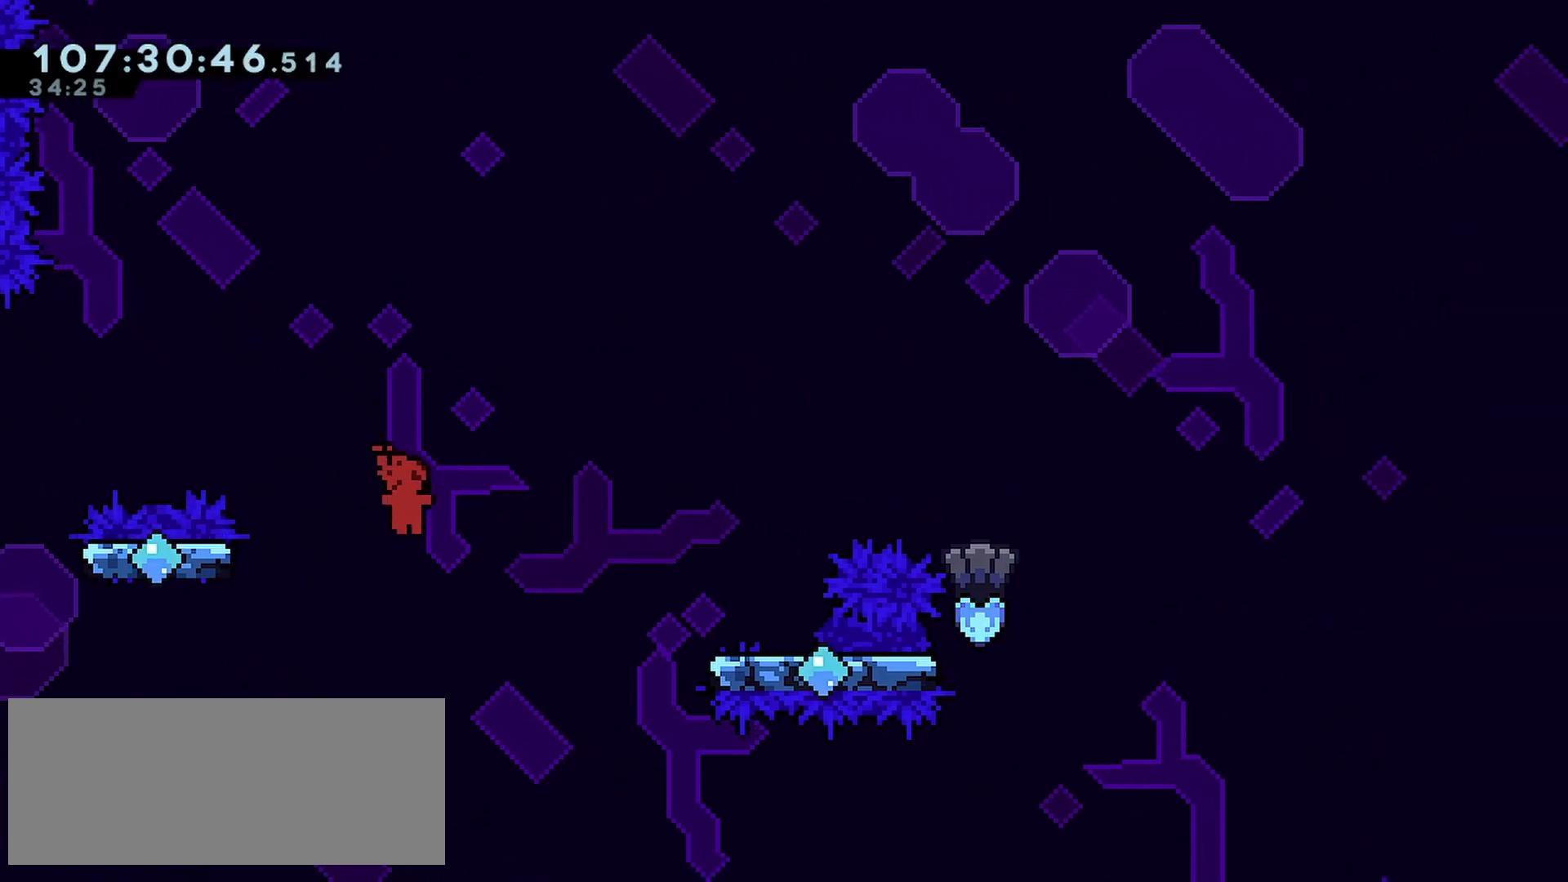
{"keys": ["dash", "right", "up"], "events": [[133, "dash", "down"]]}
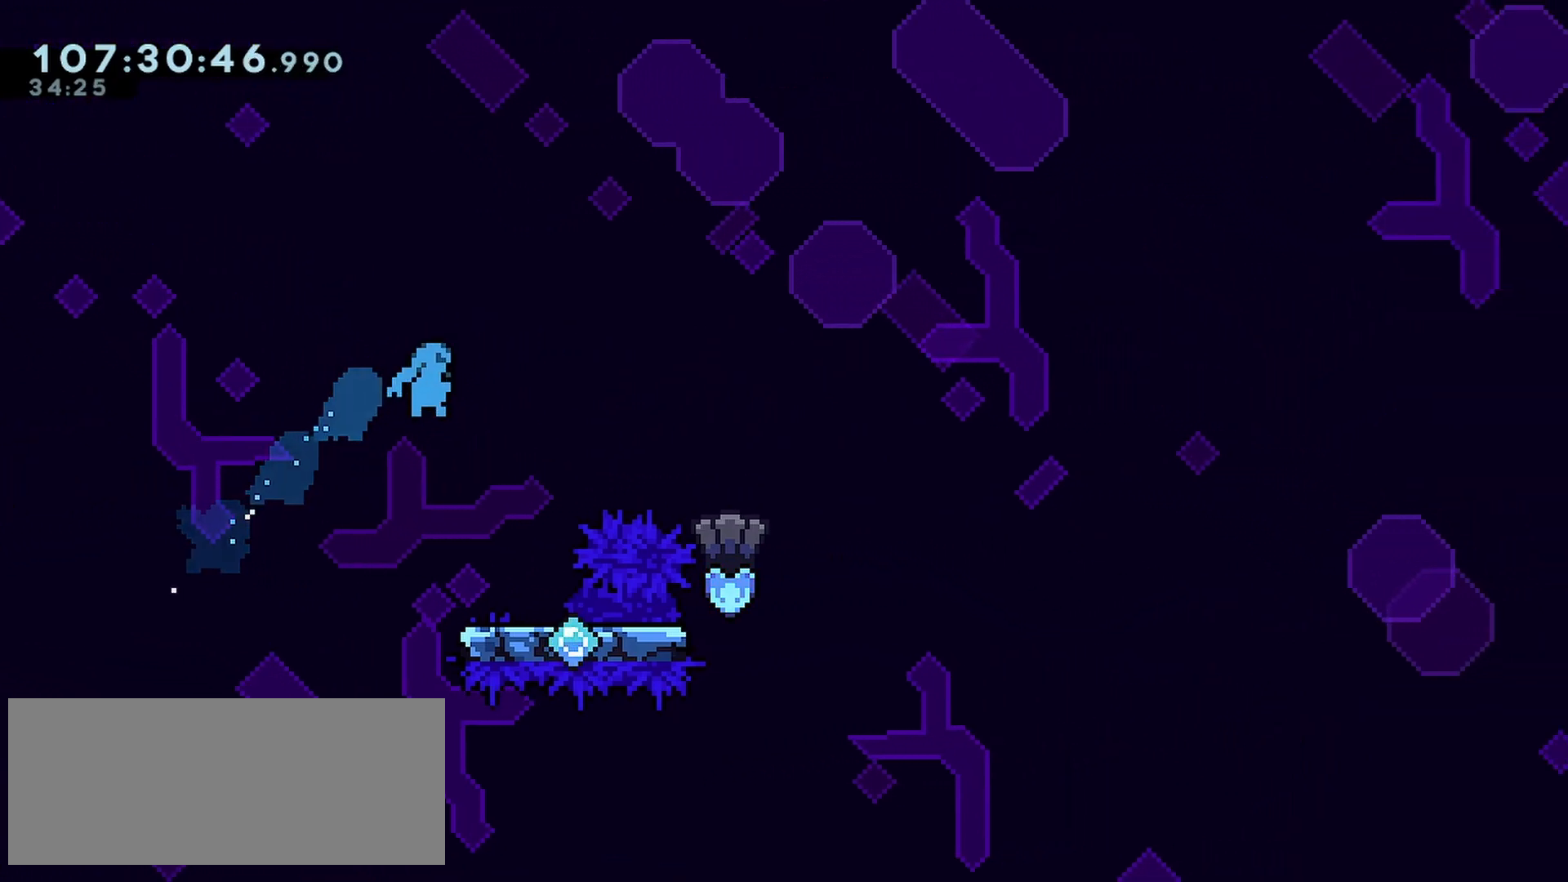
{"keys": ["dash", "down", "right"], "events": [[150, "dash", "up"], [183, "right", "up"], [183, "up", "up"], [383, "down", "down"], [383, "right", "down"], [417, "dash", "down"]]}
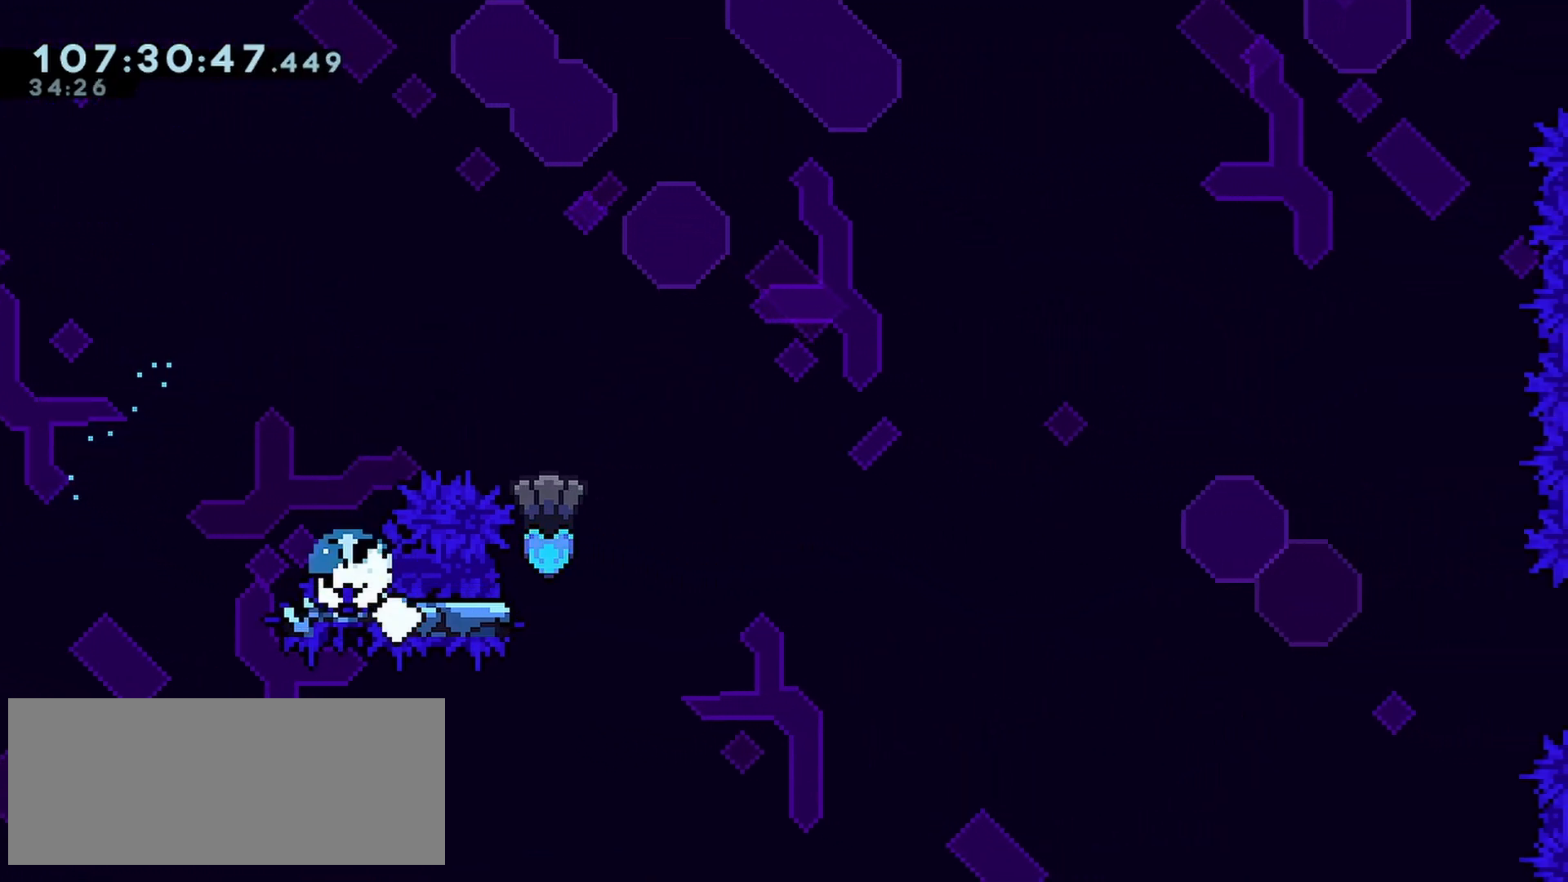
{"keys": ["dash", "jump", "right"], "events": [[167, "jump", "down"], [300, "down", "up"]]}
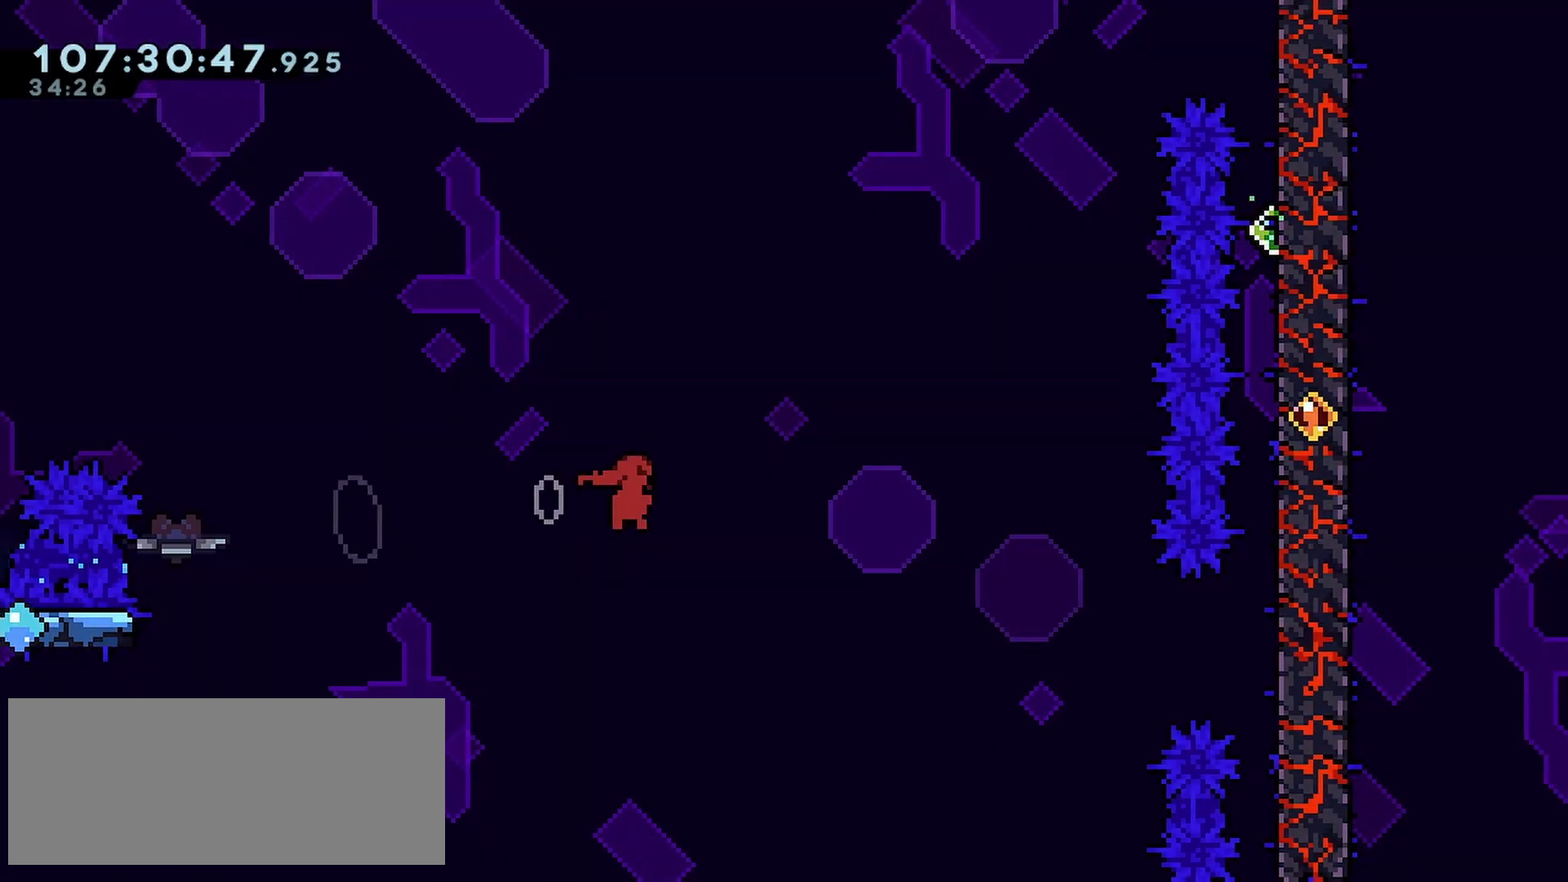
{"keys": ["dash", "right", "up"], "events": [[33, "up", "down"], [217, "dash", "up"], [267, "jump", "up"], [450, "dash", "down"]]}
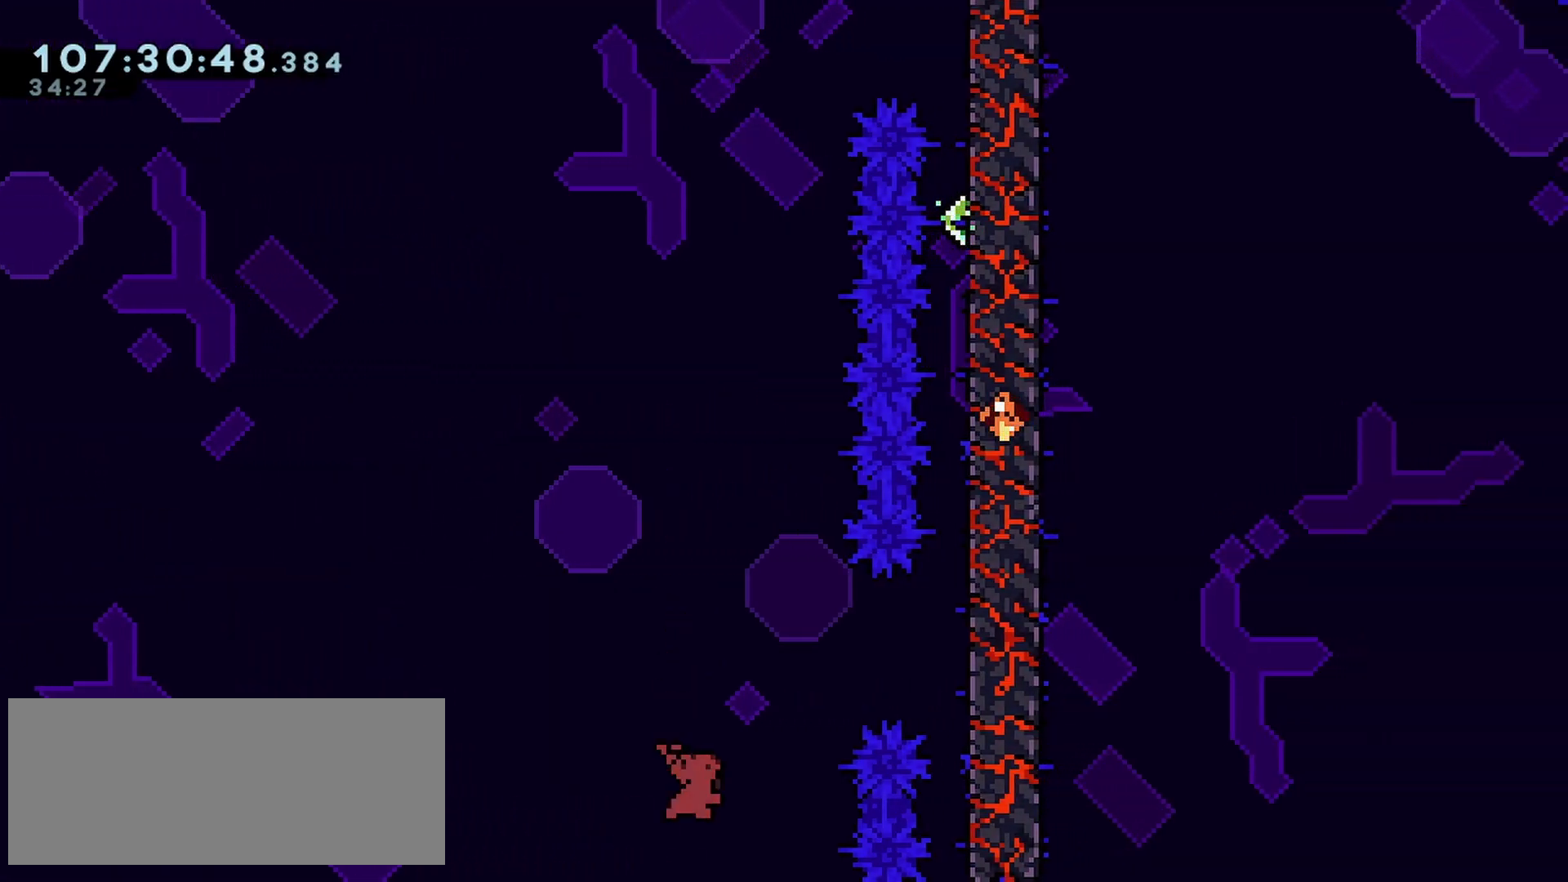
{"keys": ["grab", "jump"], "events": [[333, "grab", "down"], [383, "dash", "up"], [383, "right", "up"], [383, "up", "up"], [417, "jump", "down"]]}
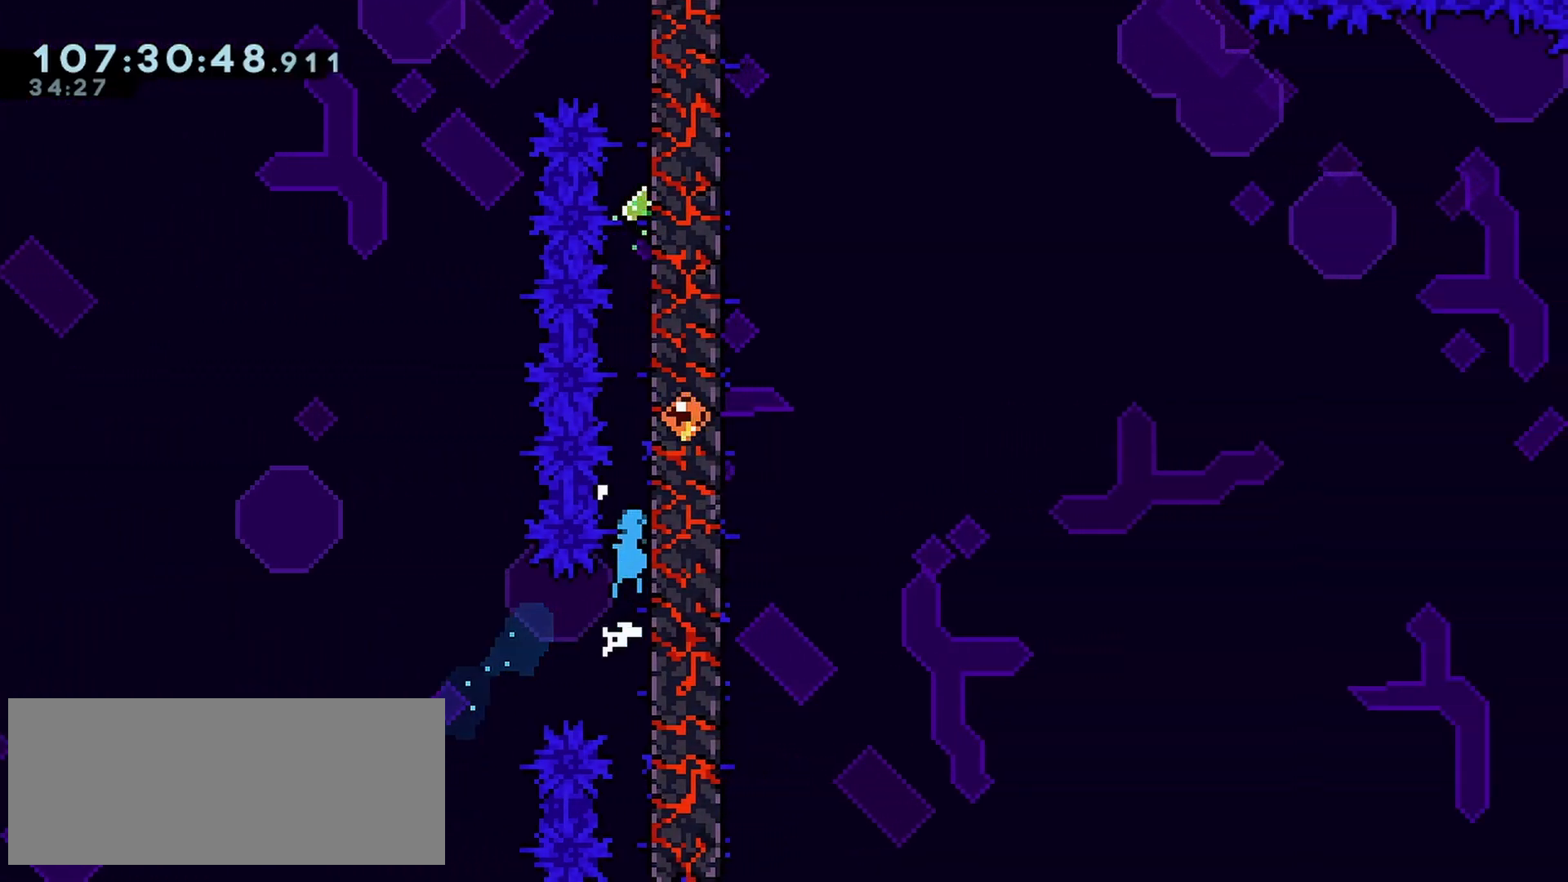
{"keys": ["grab", "jump"], "events": [[117, "jump", "up"], [167, "jump", "down"], [400, "jump", "up"], [433, "jump", "down"]]}
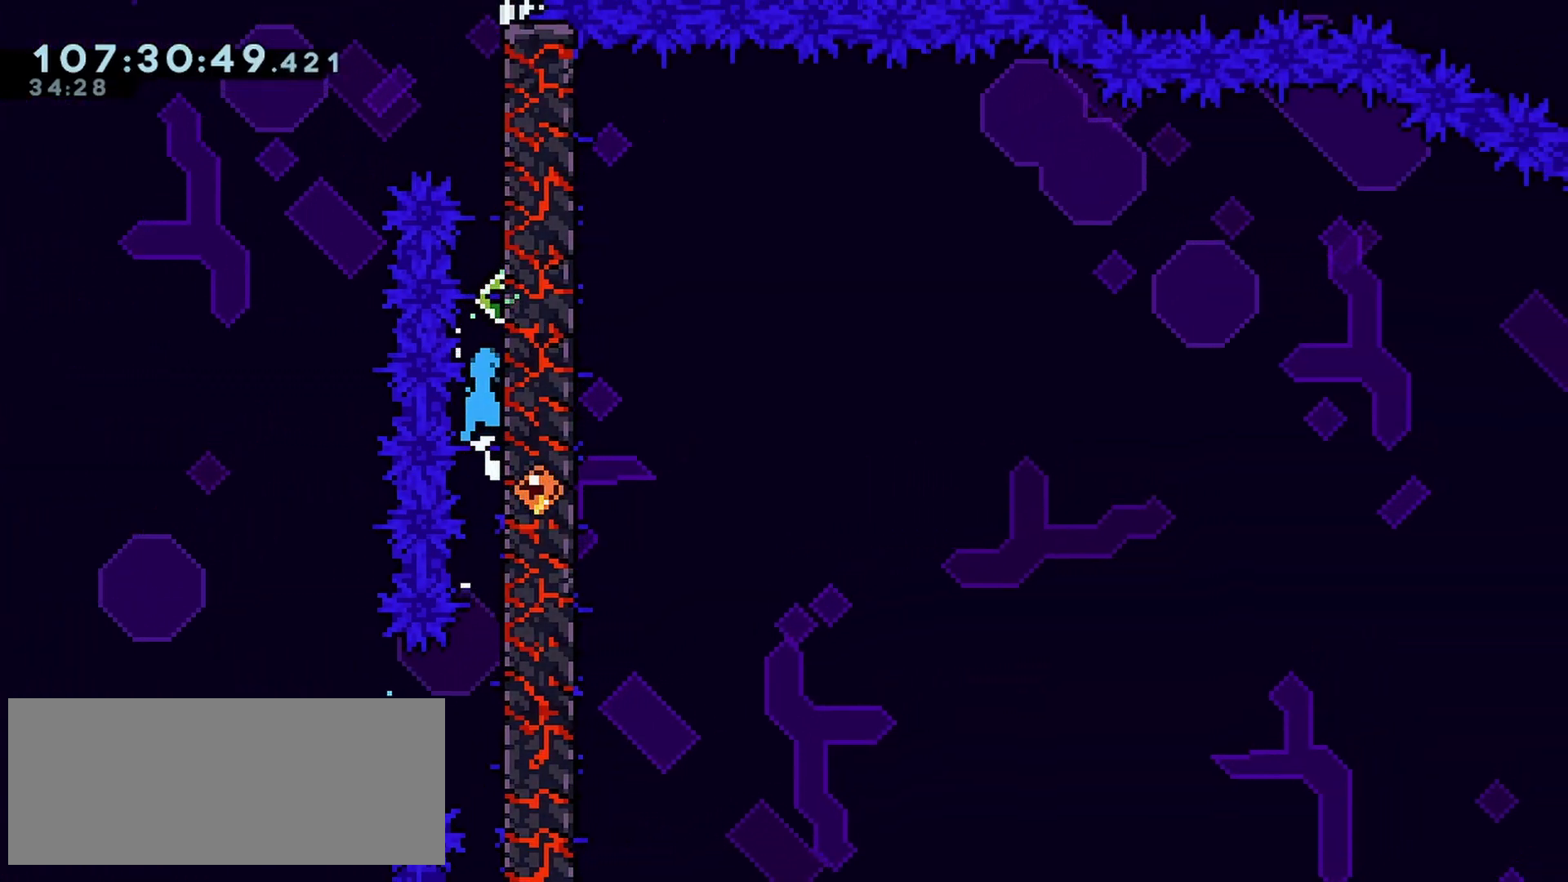
{"keys": ["dash", "jump", "up"], "events": [[217, "dash", "down"], [217, "jump", "up"], [217, "up", "down"], [267, "grab", "up"], [500, "jump", "down"]]}
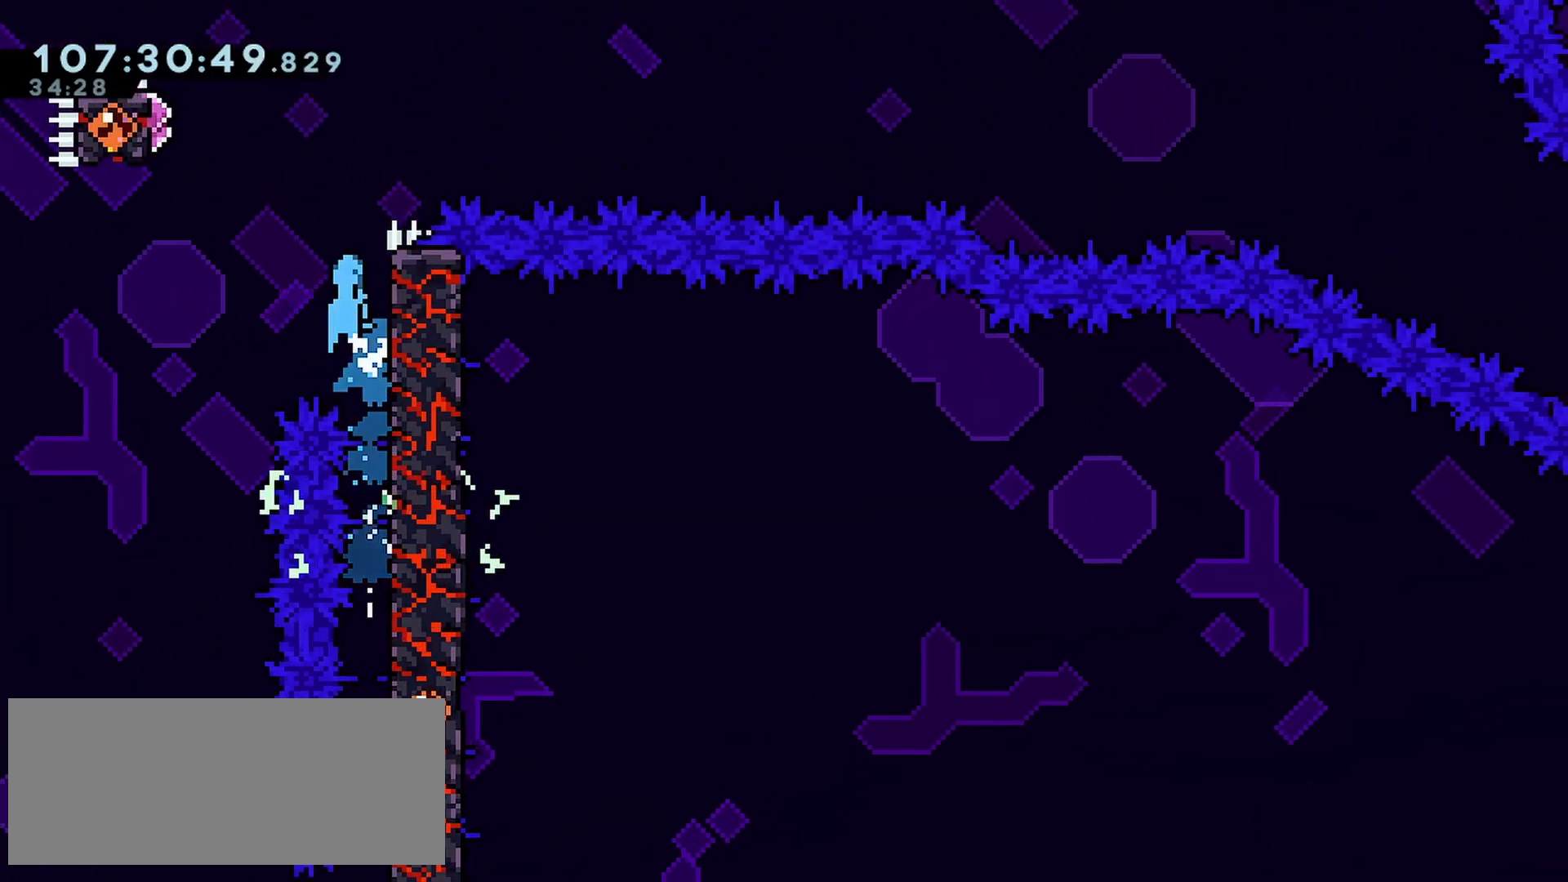
{"keys": ["grab", "jump", "left", "up"], "events": [[100, "left", "down"], [417, "grab", "down"], [467, "dash", "up"]]}
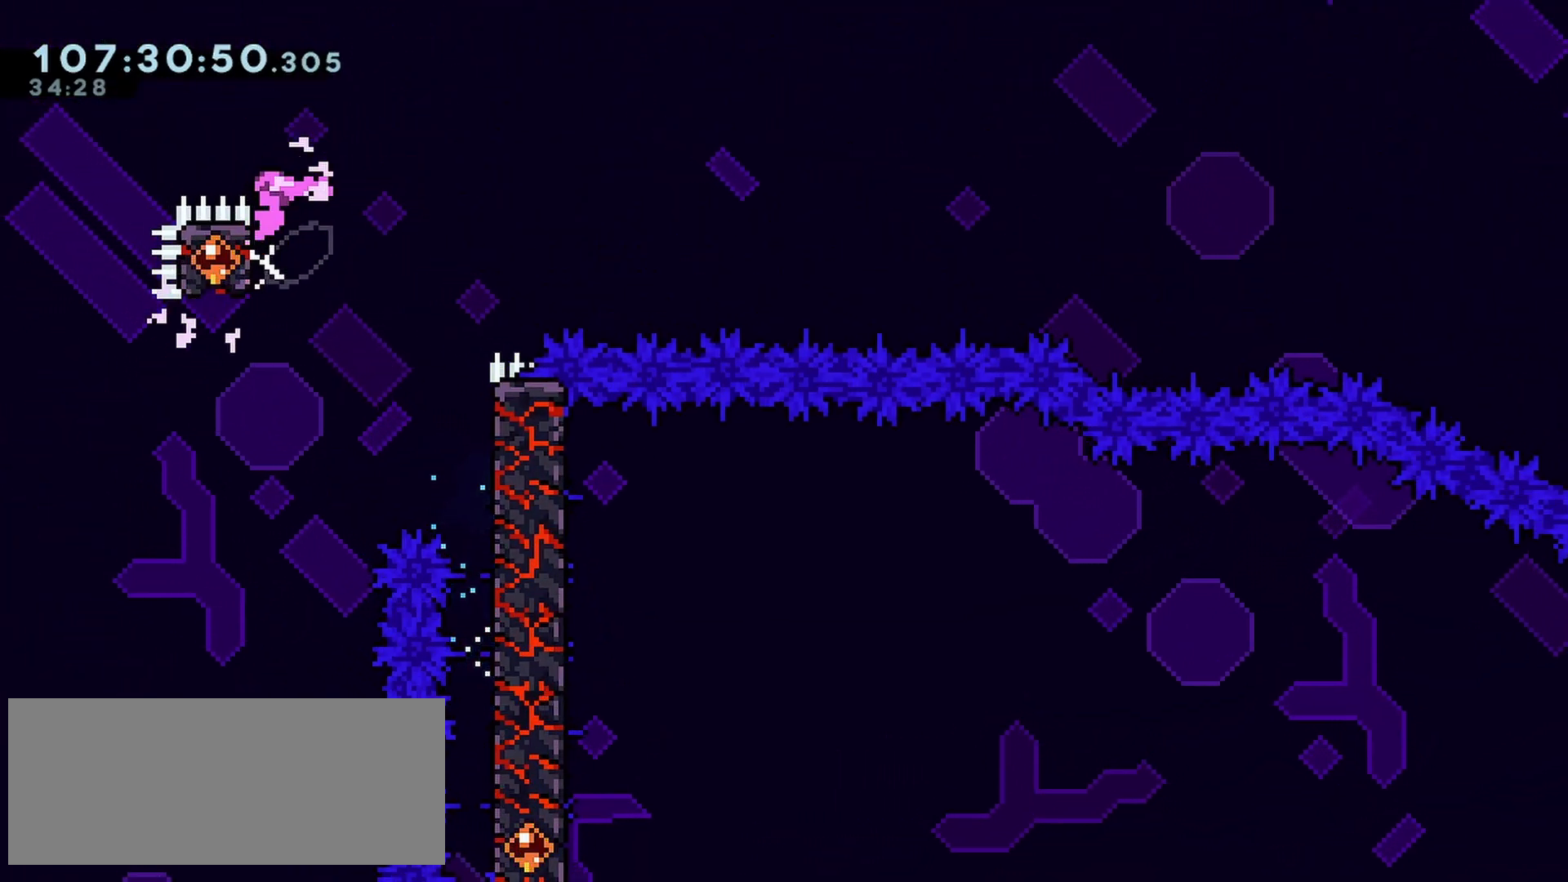
{"keys": ["grab", "right"], "events": [[67, "left", "up"], [117, "jump", "up"], [150, "right", "down"], [200, "up", "up"]]}
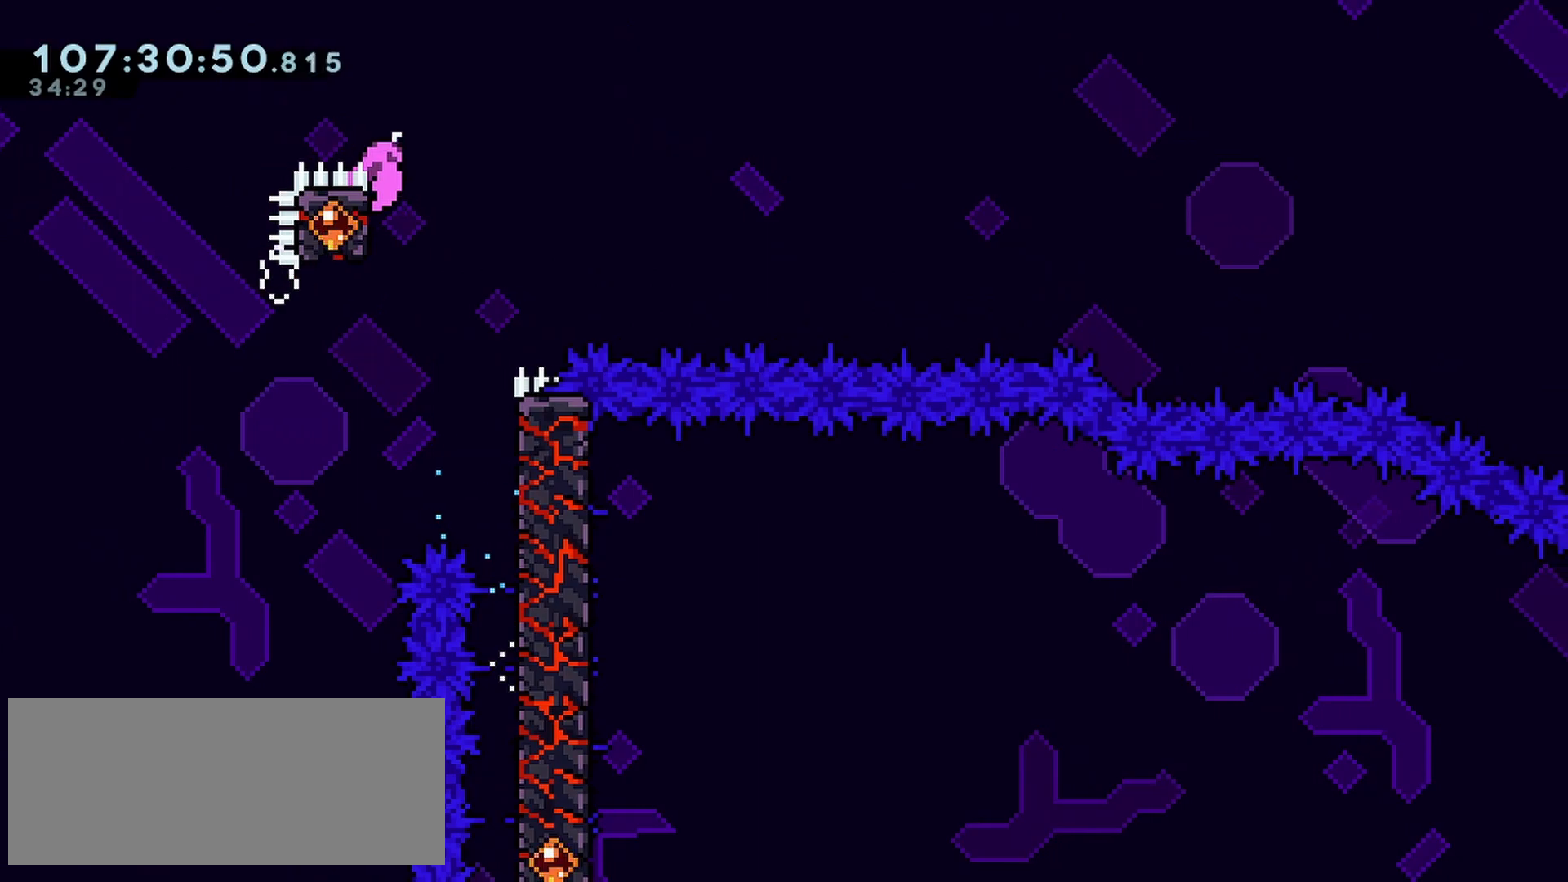
{"keys": ["dash", "grab", "jump", "right"], "events": [[83, "dash", "down"], [83, "jump", "down"]]}
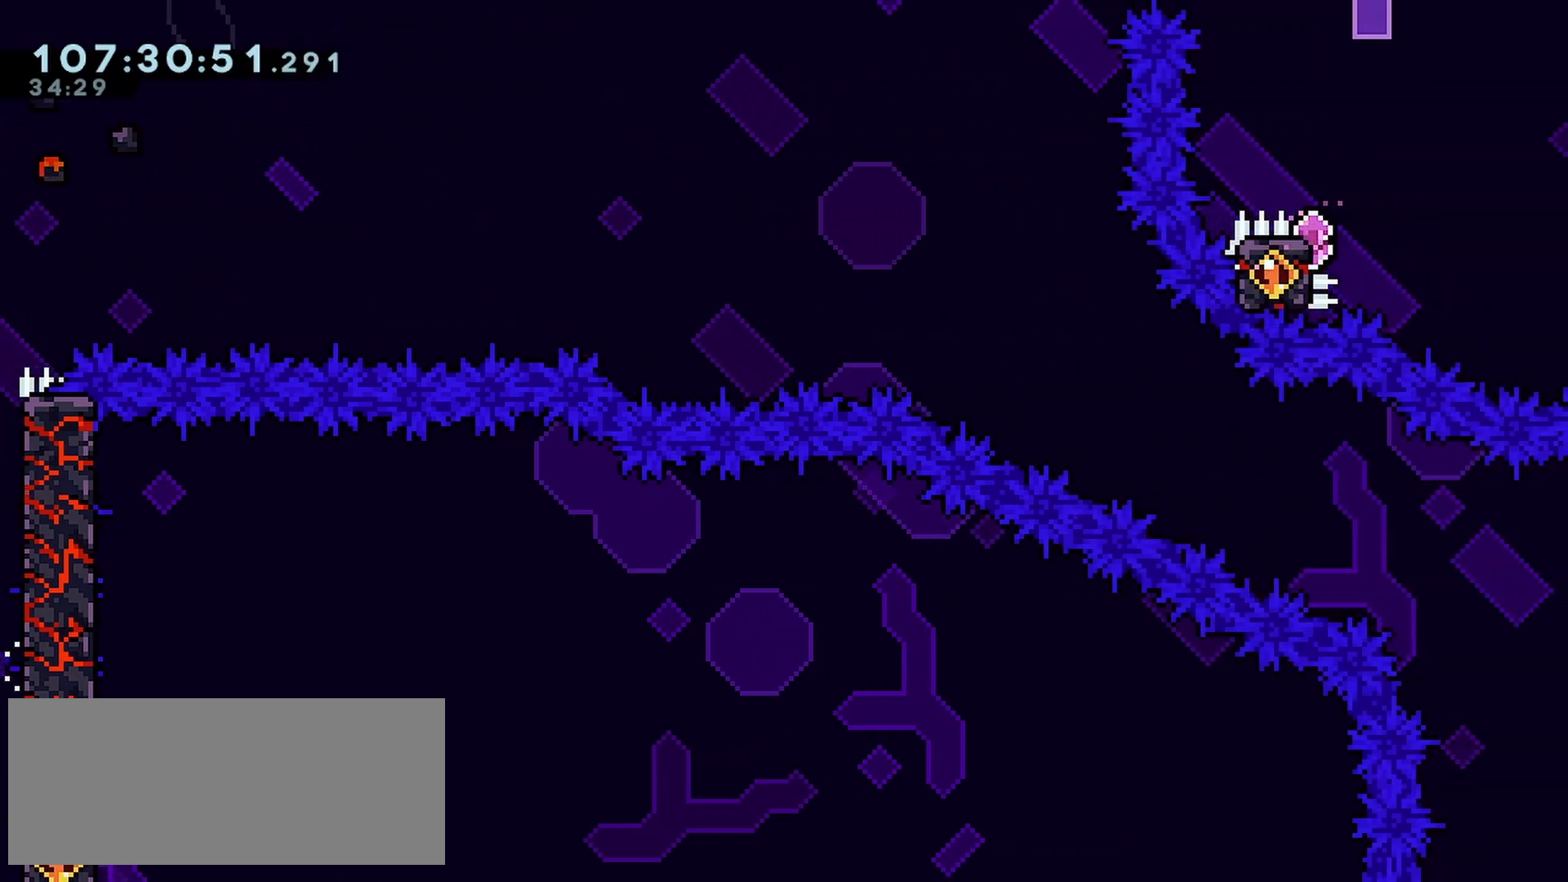
{"keys": ["dash", "right", "up"], "events": [[283, "dash", "up"], [333, "grab", "up"], [333, "jump", "up"], [333, "up", "down"], [383, "dash", "down"]]}
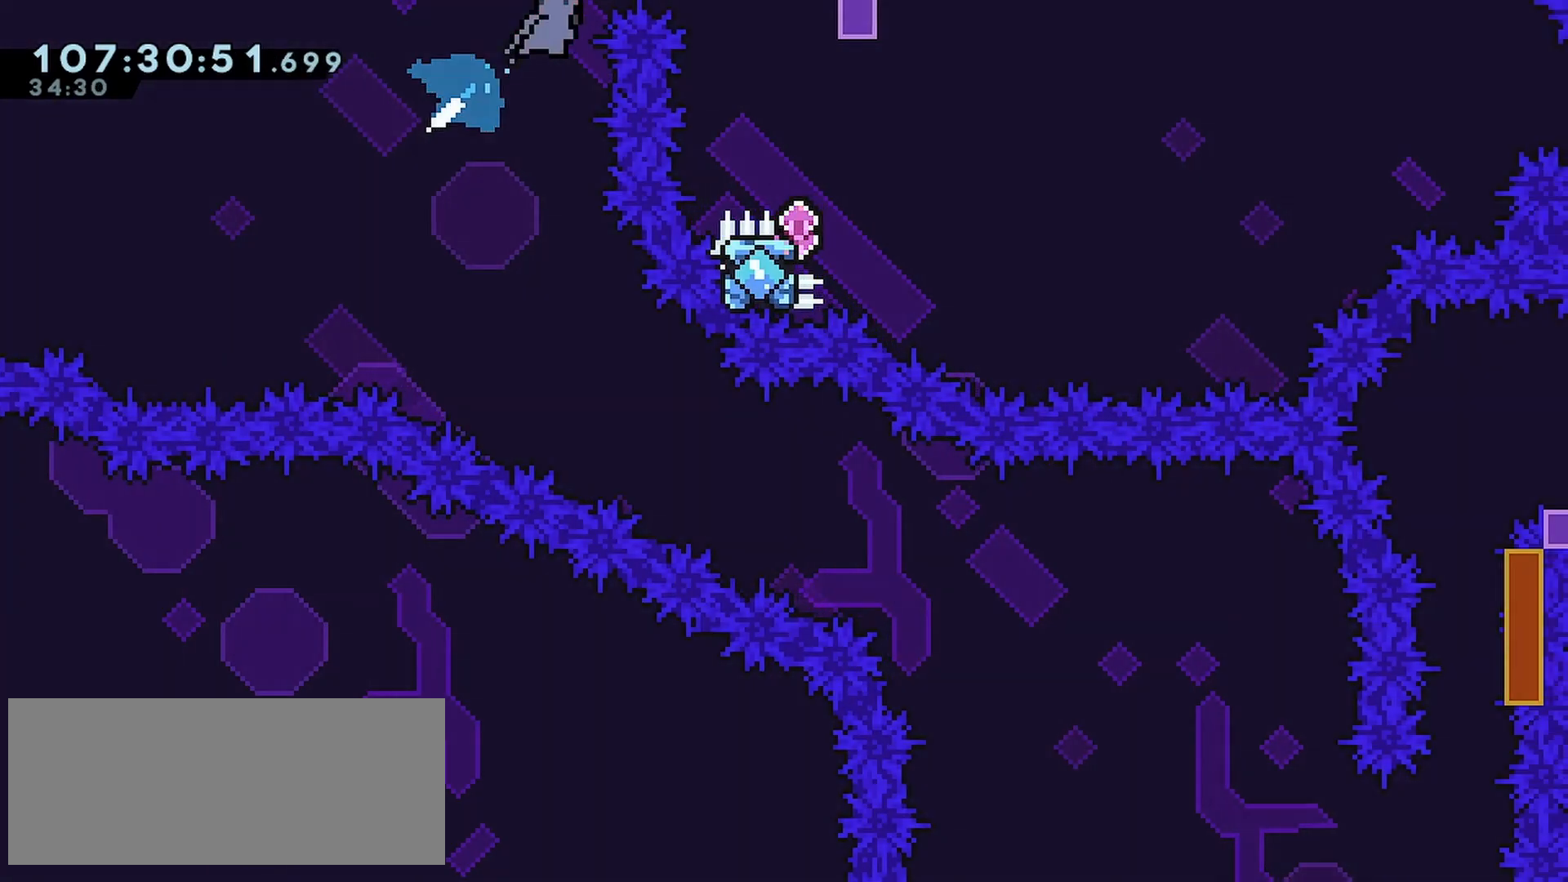
{"keys": ["grab", "right", "up"], "events": [[300, "grab", "down"], [483, "dash", "up"]]}
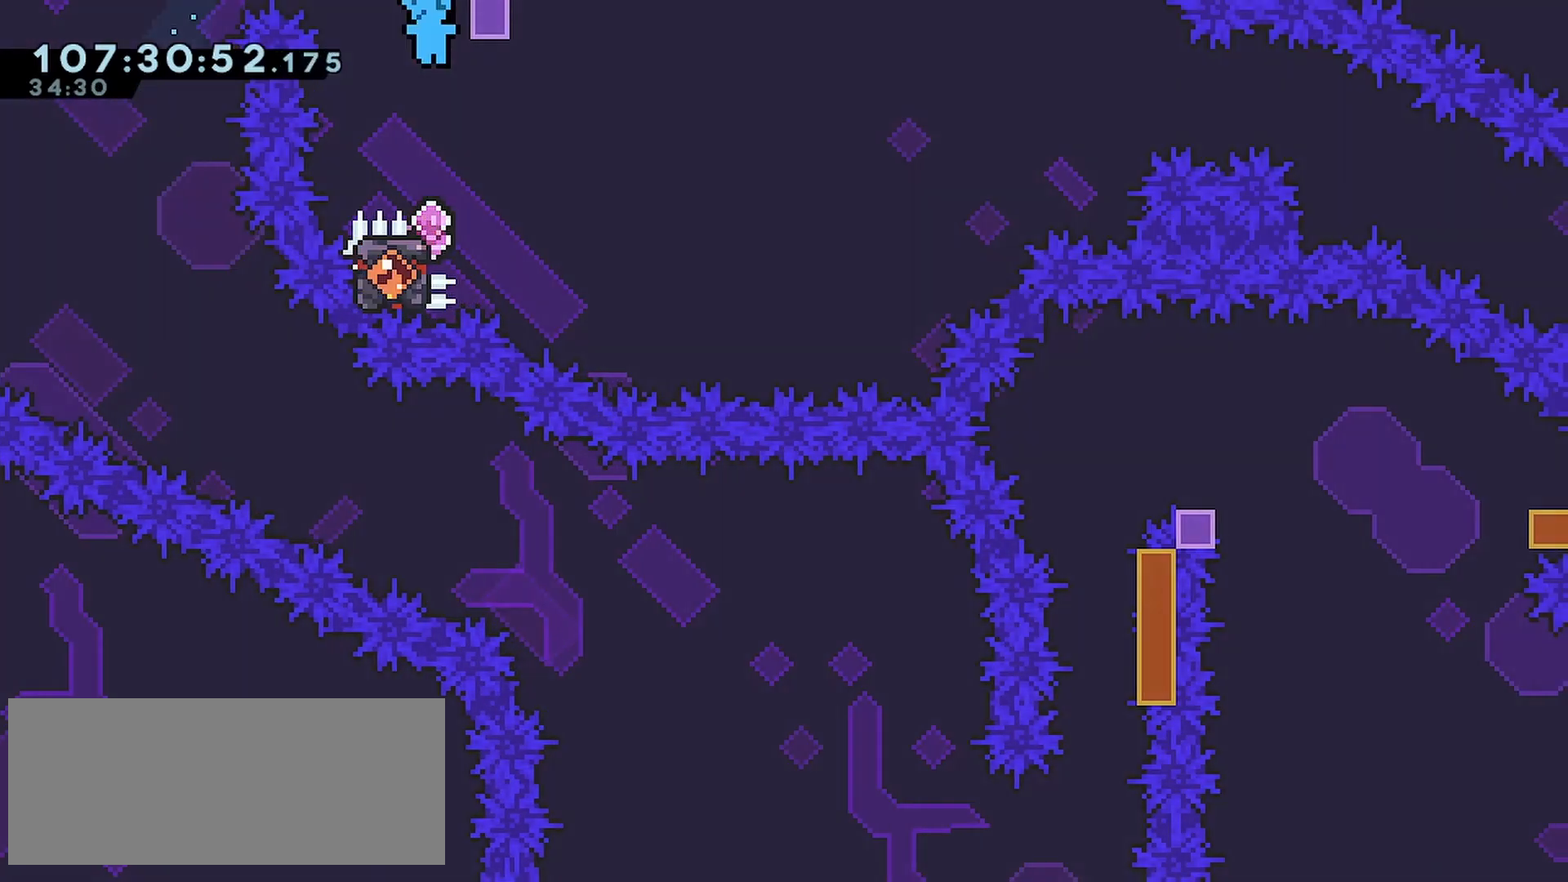
{"keys": ["grab"], "events": [[133, "up", "up"], [183, "right", "up"]]}
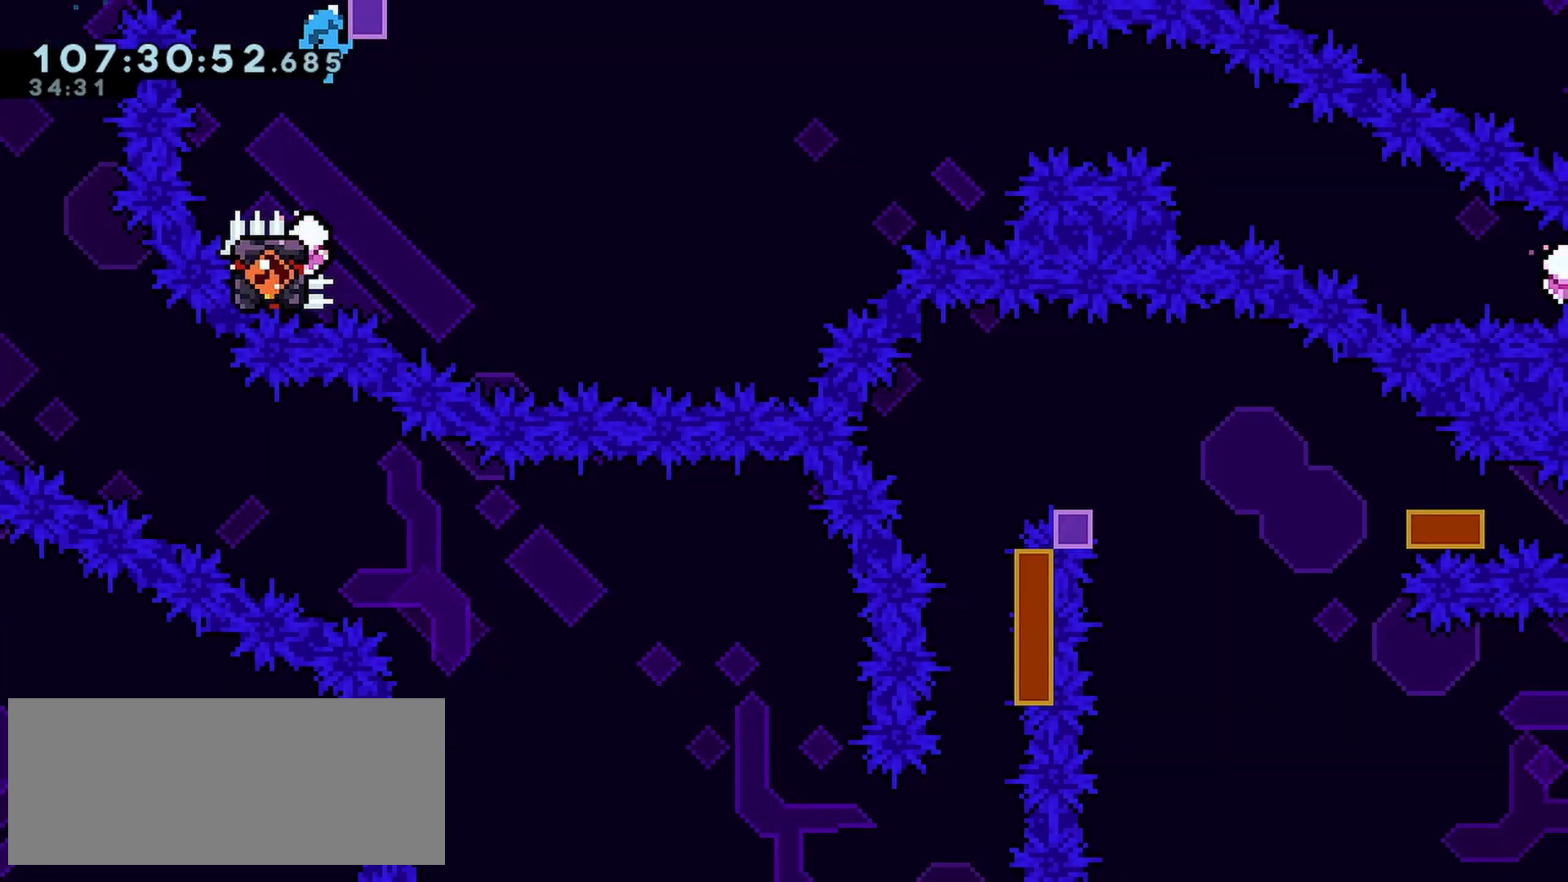
{"keys": ["grab"], "events": []}